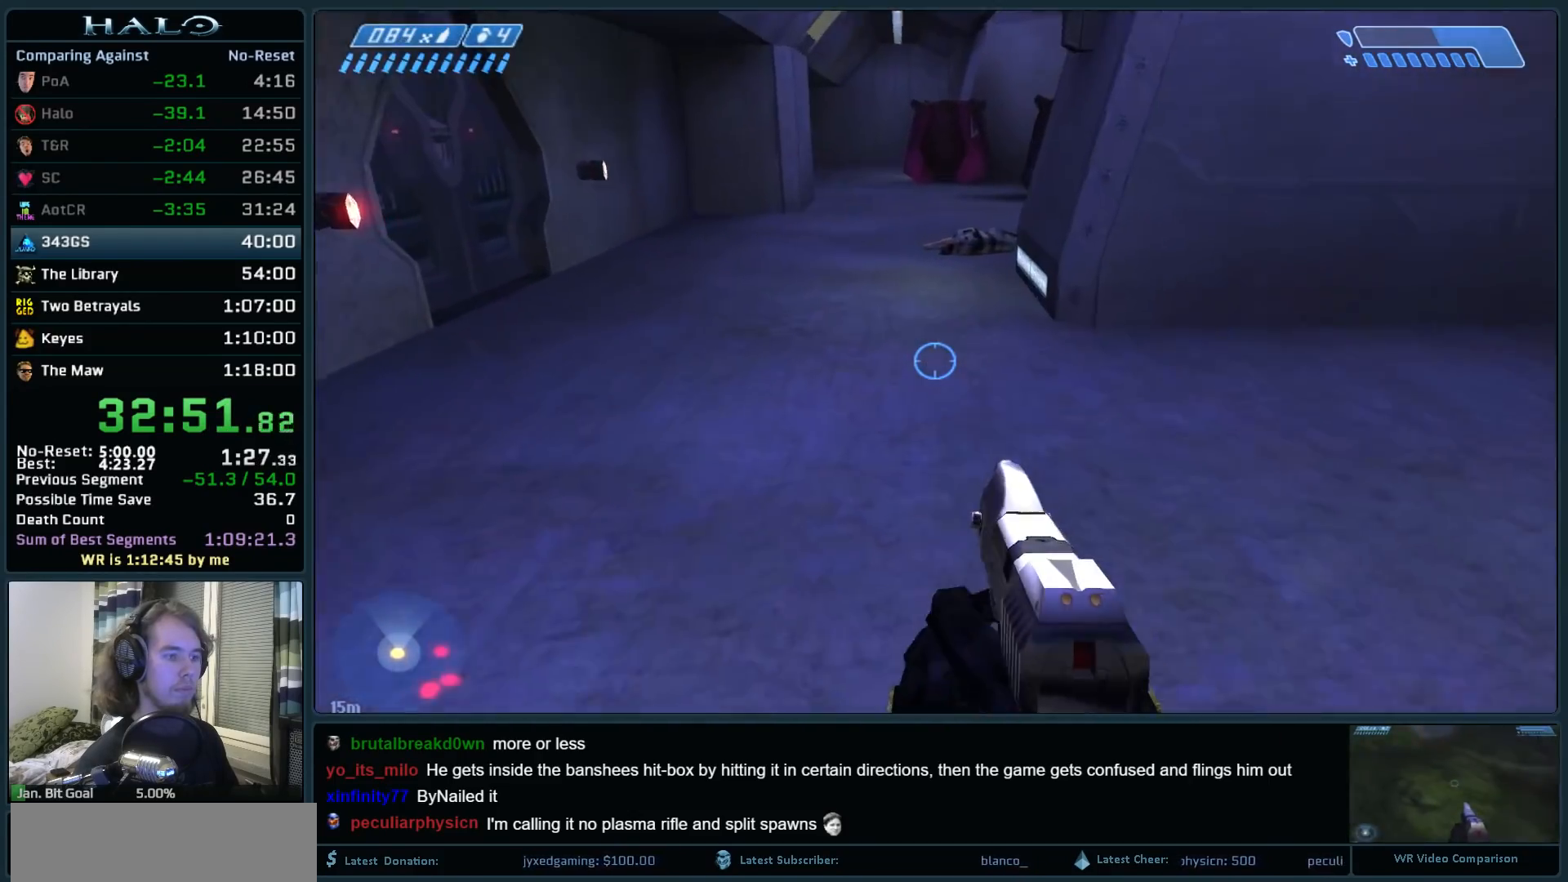
Gameplay with keyboard and mouse; each line is a JSON object with the keys and mouse buttons held at the frame after it. "events" lists presses ("down") and releases ("up") of ".", "0", "1", "2", "3", "4", "5", "6", "7", "8", "9", "a", "alt_l", "alt_r", "b", "backspace", "c", "caps_lock", "comma", "ctrl", "d", "down", "e", "f", "g", "h", "i", "j", "k", "l", "left", "m", "n", "o", "q", "r", "return", "right", "s", "shift", "space", "super", "t", "tab", "tilde", "u", "up", "v", "w", "x", "y", "z", "mouse_left", "mouse_right", "mouse_mb4" and "mouse_mb5" between this image and that frame as [ms after this image, input, new state], when the widget could be followed in between. "mouse_left", "mouse_right", "mouse_mb4", "mouse_mb5" = the "left", "right", "mb4", "mb5" buttons of the "mouse" list. No other keys are recorded. Not read: mouse_move.
{"keys": ["w"], "mouse": [], "events": [[367, "space", "up"]]}
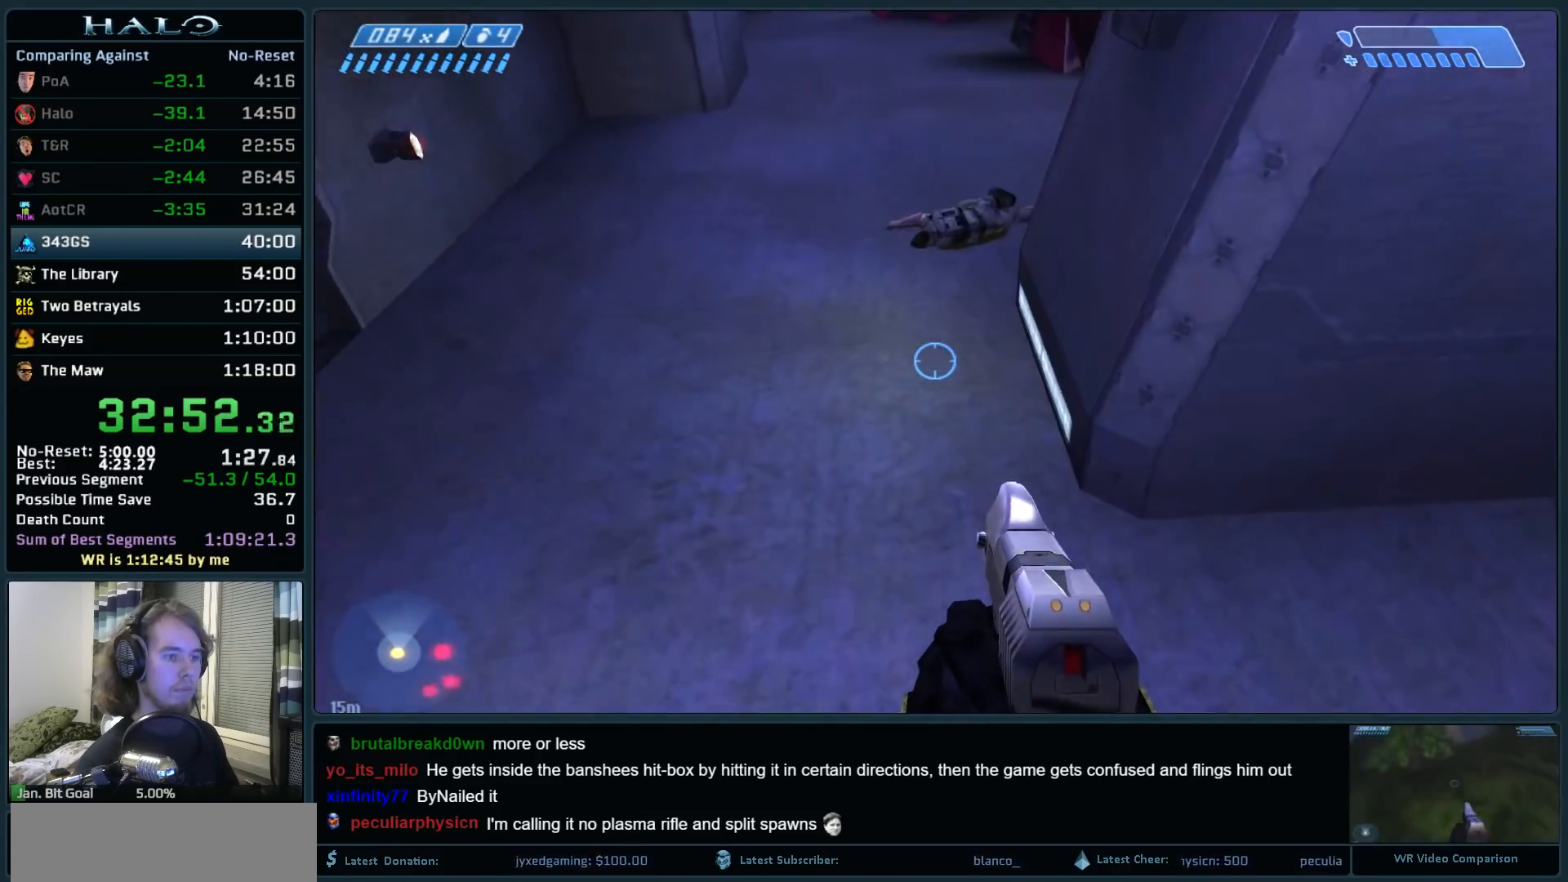
{"keys": ["w"], "mouse": [], "events": []}
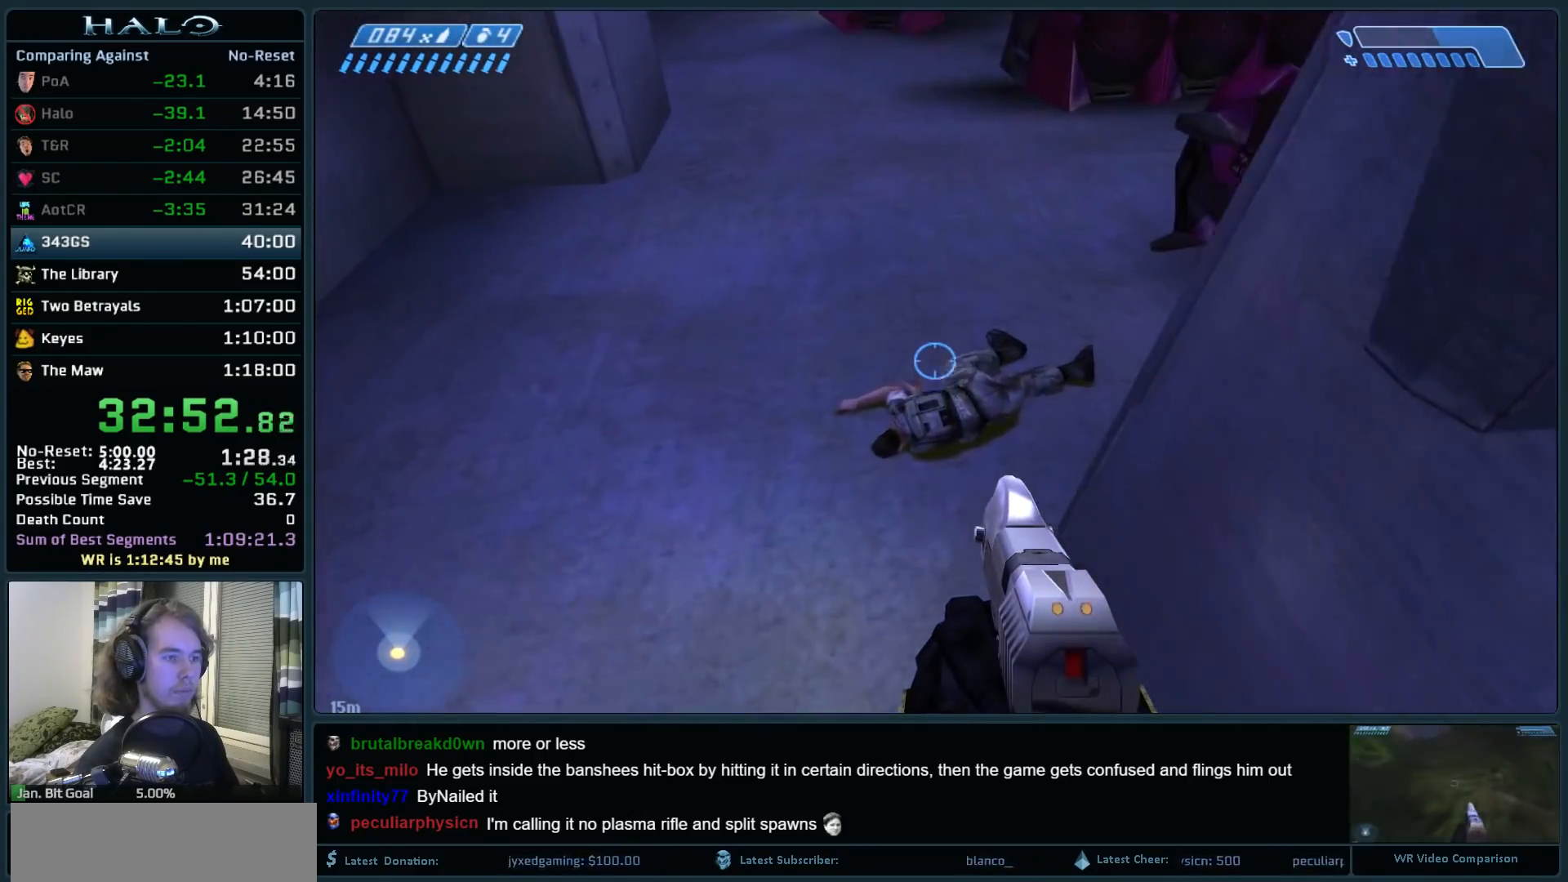
{"keys": ["w"], "mouse": [], "events": []}
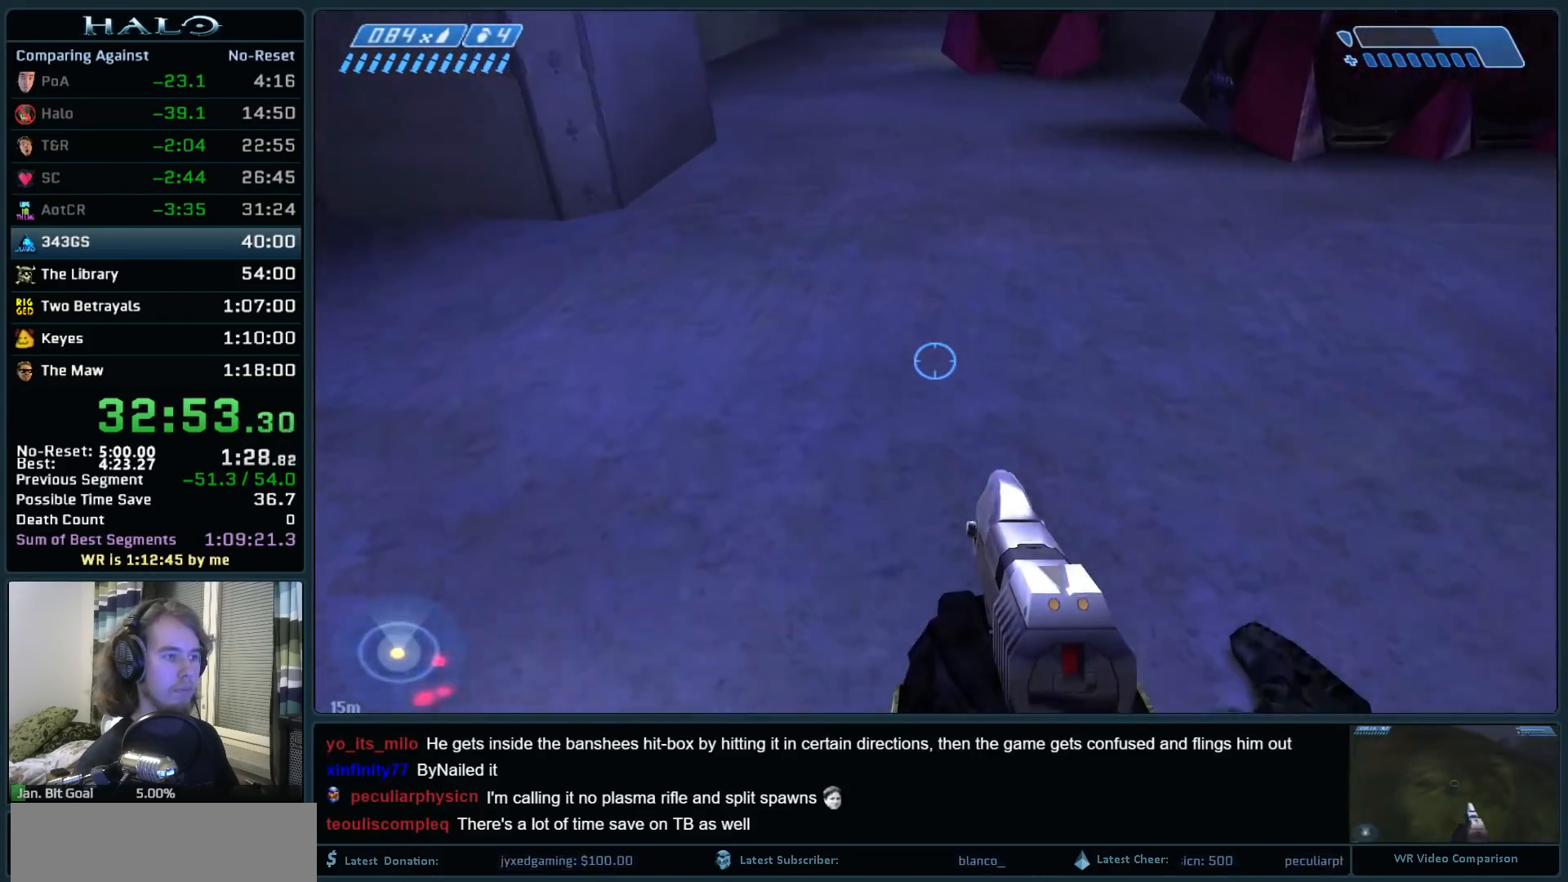
{"keys": ["d", "w"], "mouse": [], "events": [[317, "d", "down"]]}
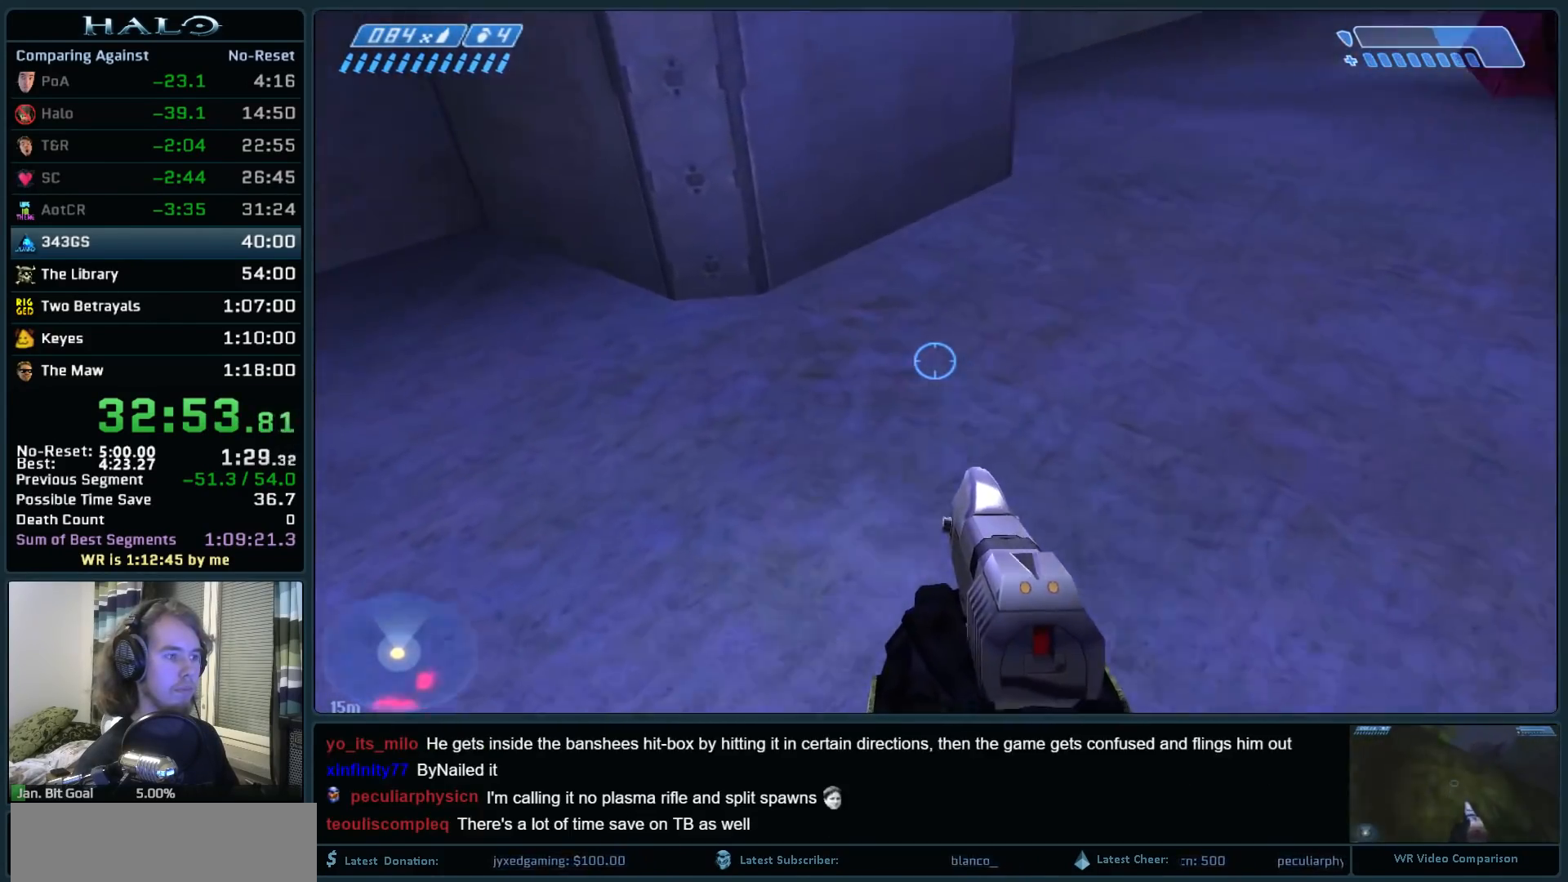
{"keys": ["w"], "mouse": [], "events": [[383, "d", "up"]]}
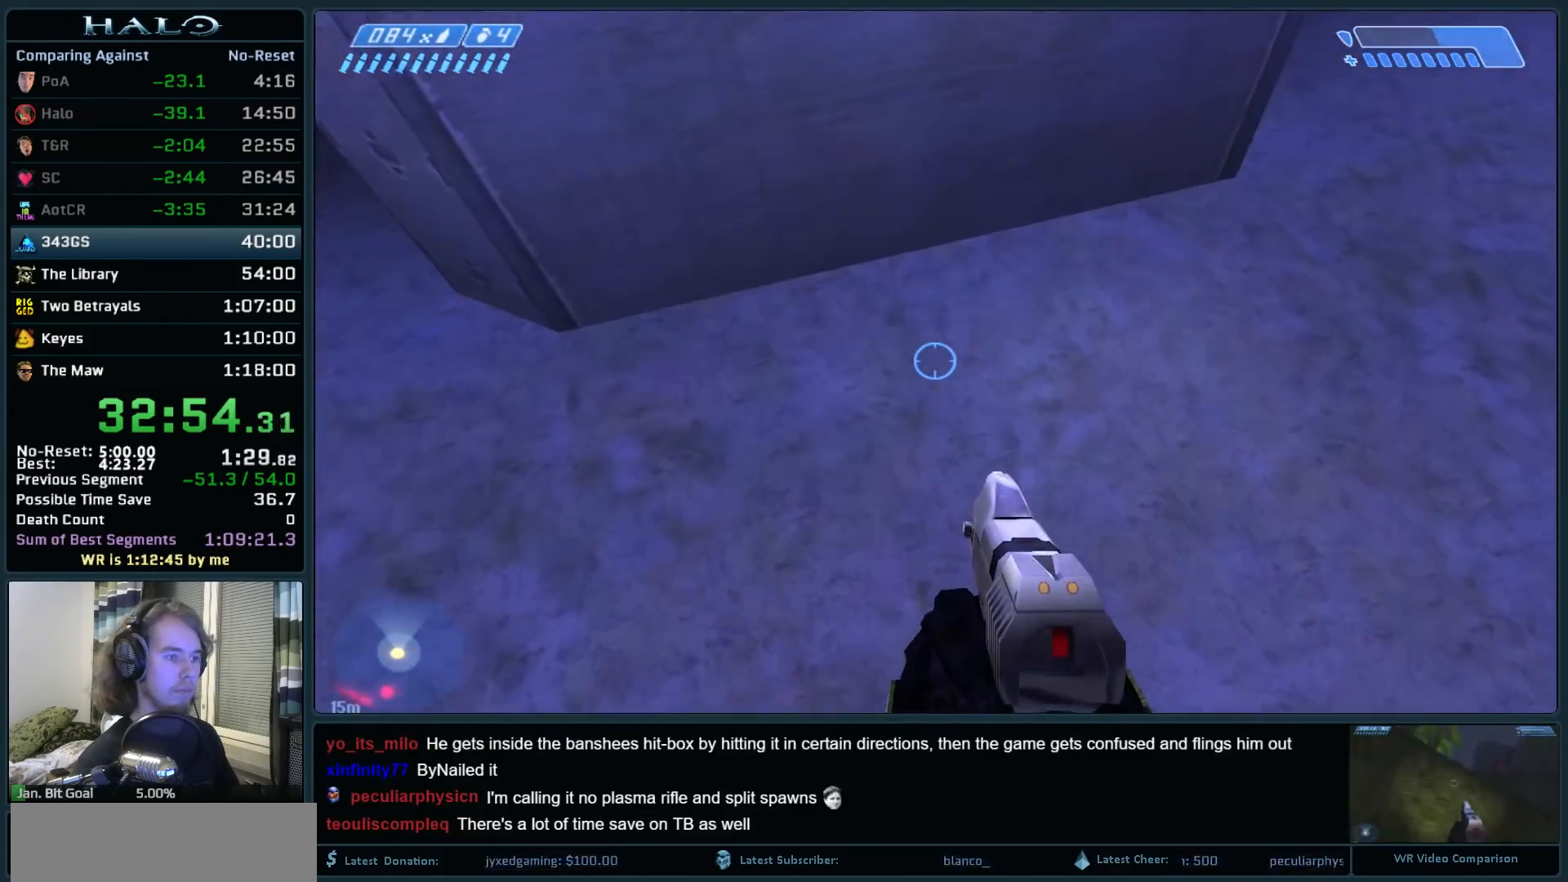
{"keys": [], "mouse": ["right"], "events": [[217, "w", "up"], [450, "mouse_right", "down"]]}
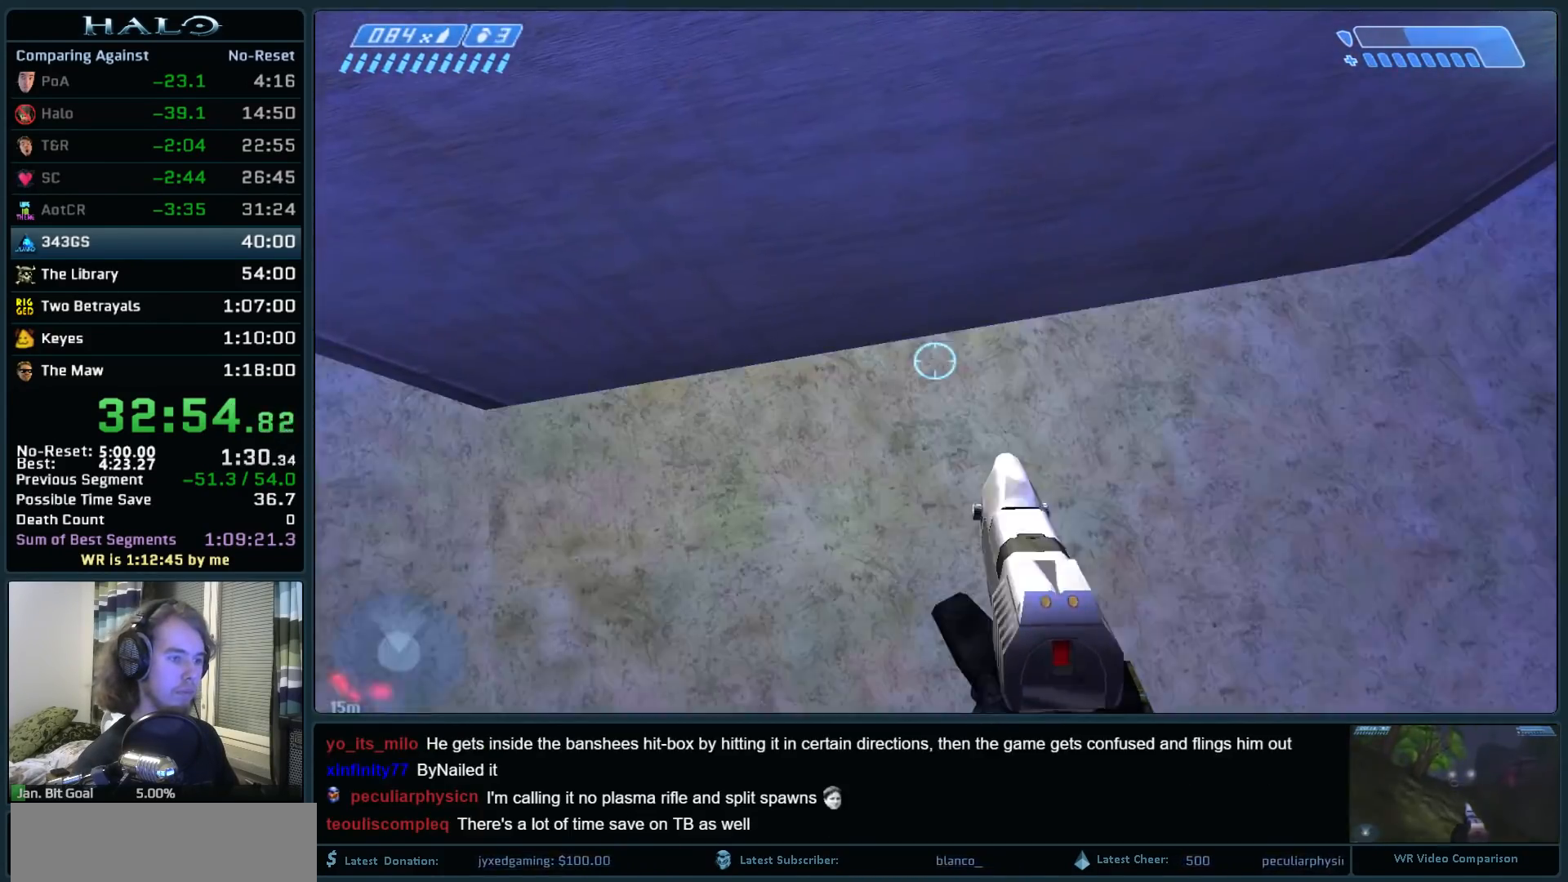
{"keys": [], "mouse": ["left"], "events": [[83, "mouse_right", "up"], [233, "mouse_left", "down"]]}
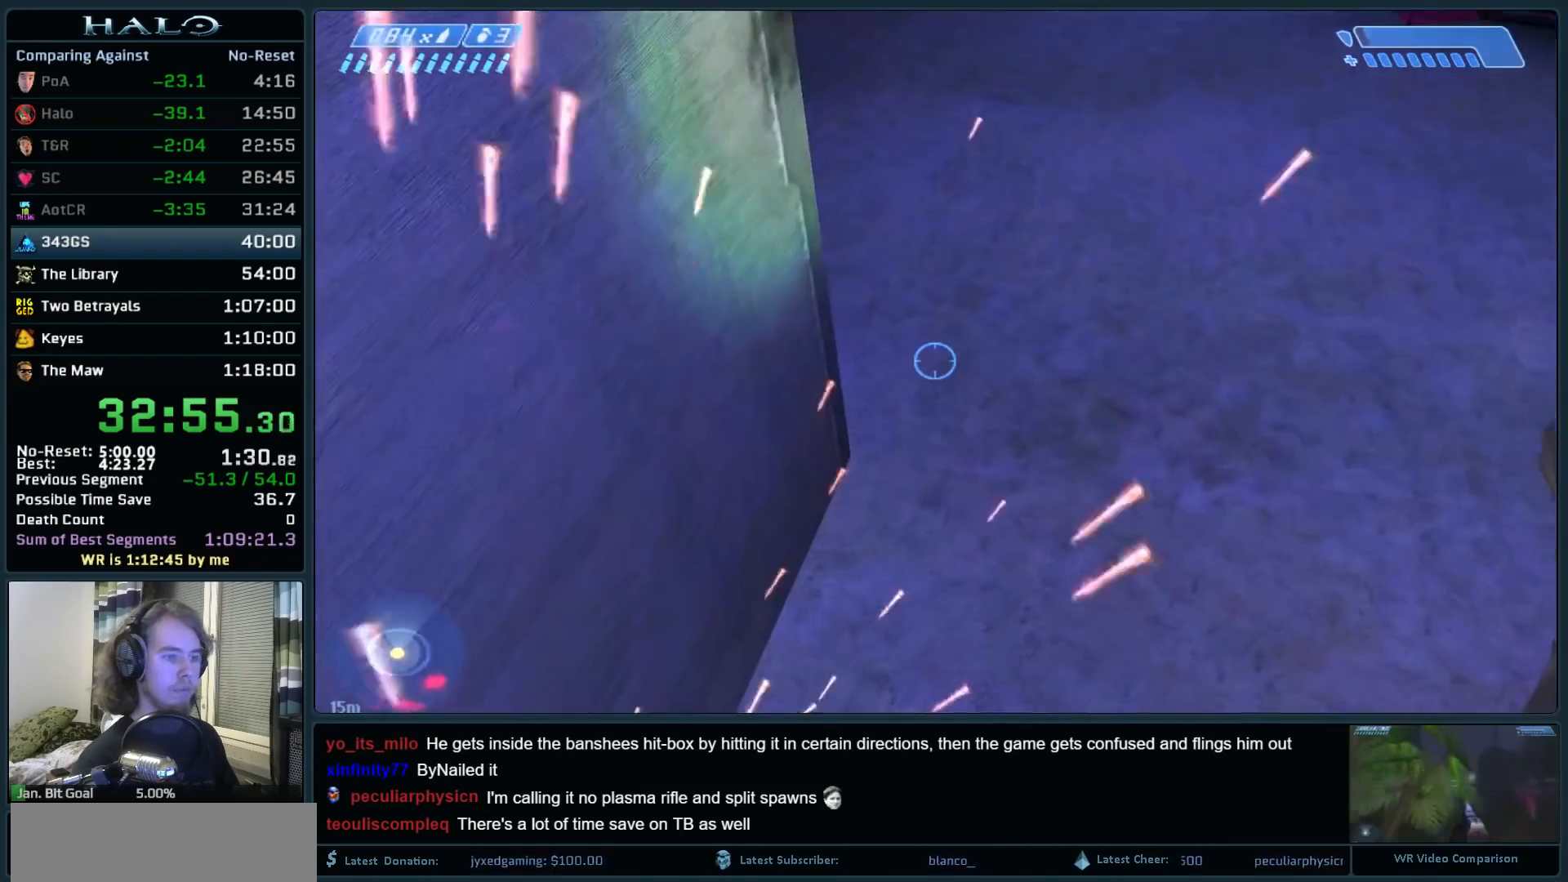
{"keys": [], "mouse": ["left"], "events": []}
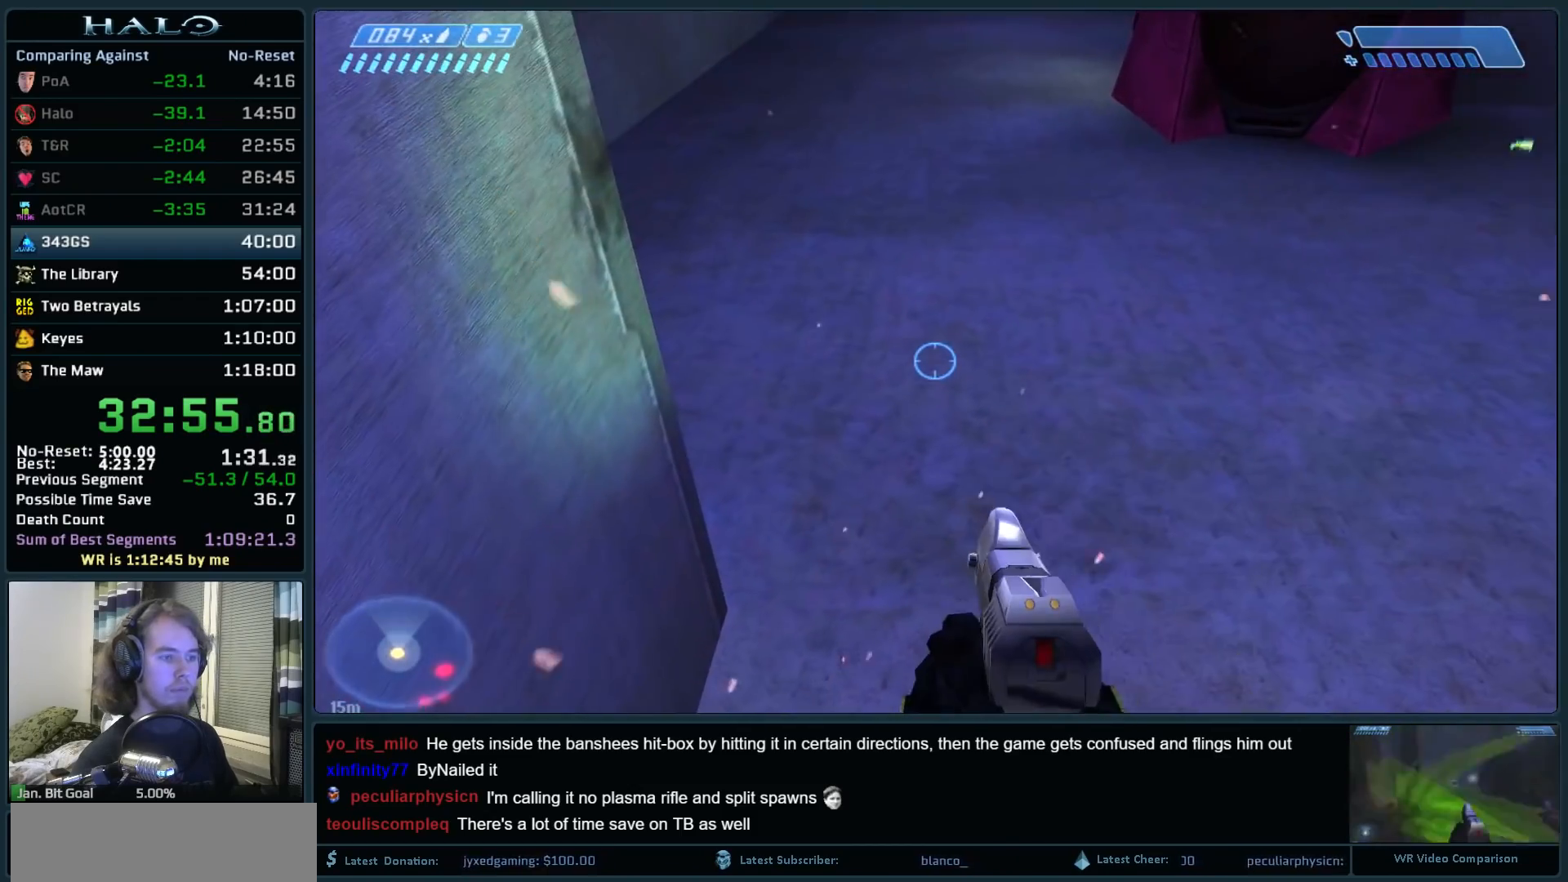
{"keys": ["d", "space"], "mouse": [], "events": [[250, "mouse_left", "up"], [300, "space", "down"], [350, "d", "down"]]}
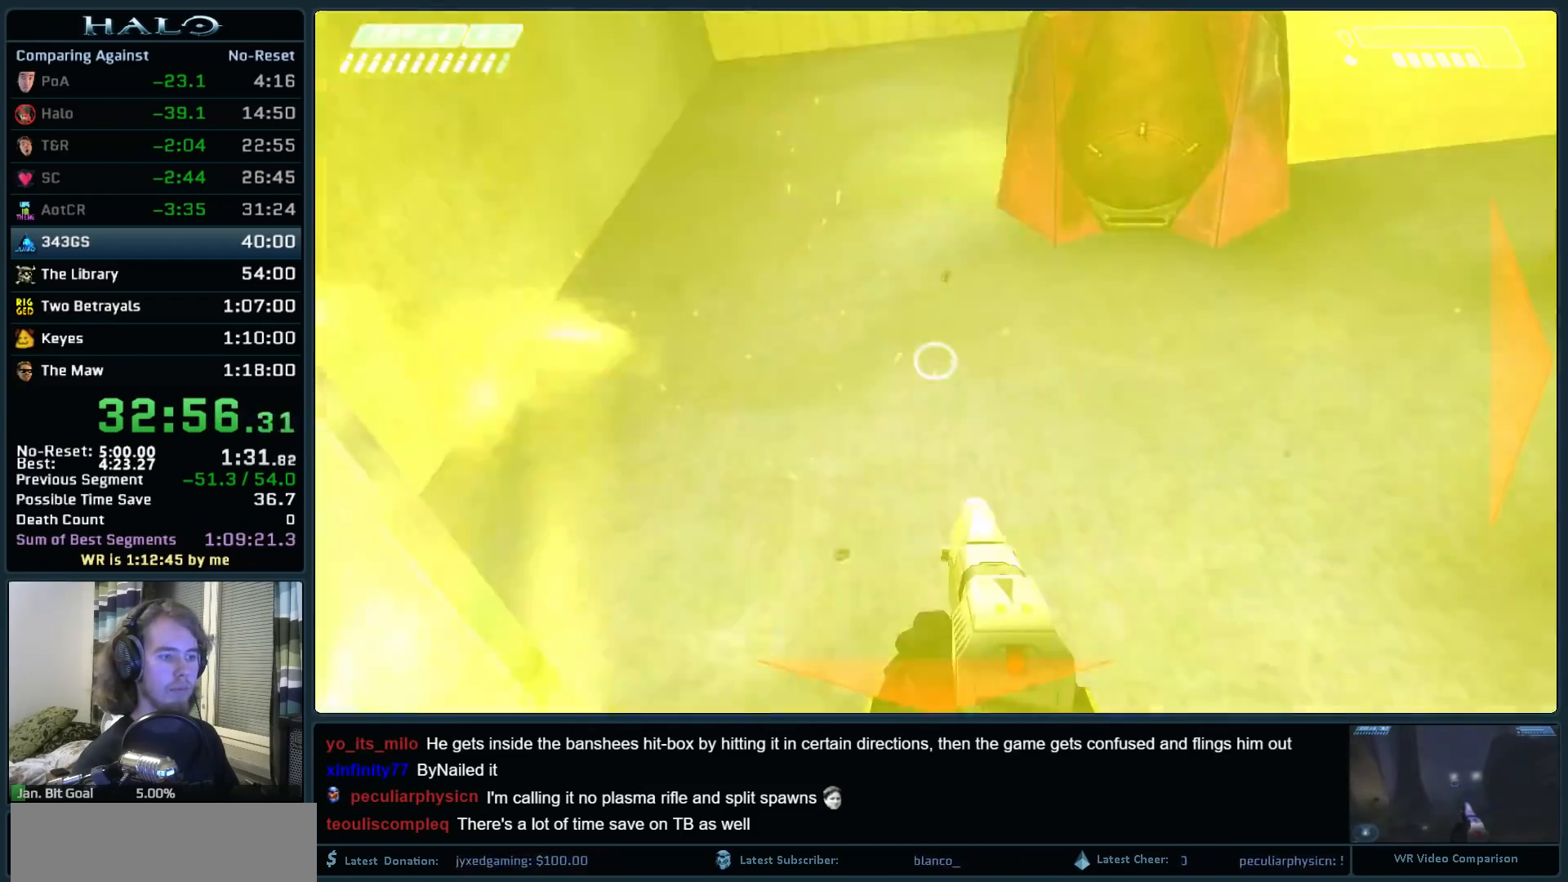
{"keys": ["d"], "mouse": [], "events": [[33, "space", "up"], [267, "c", "down"], [417, "c", "up"]]}
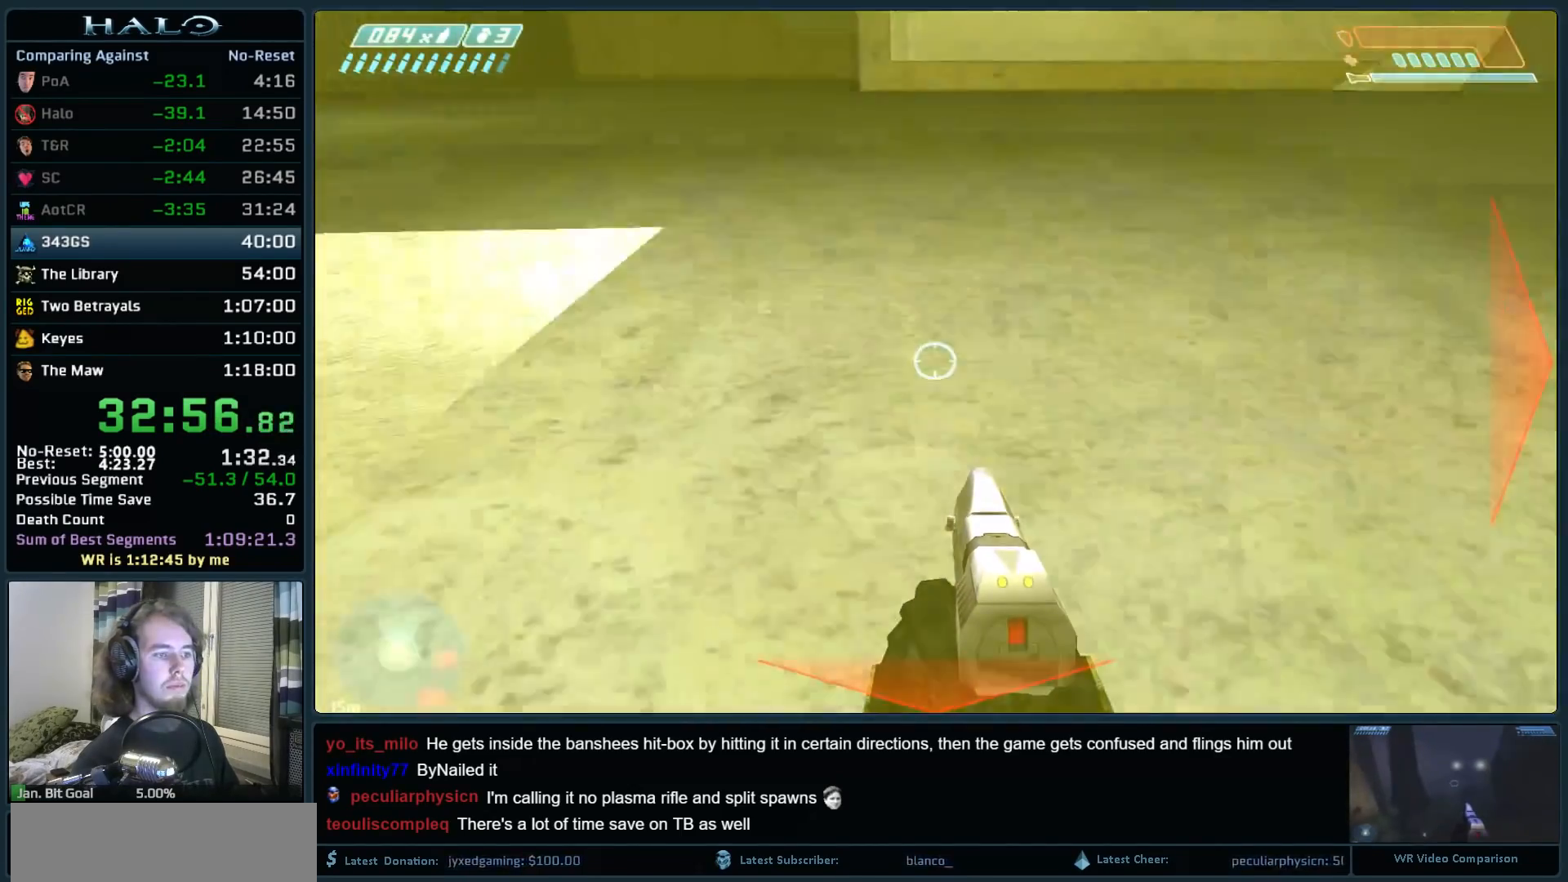
{"keys": ["d"], "mouse": [], "events": []}
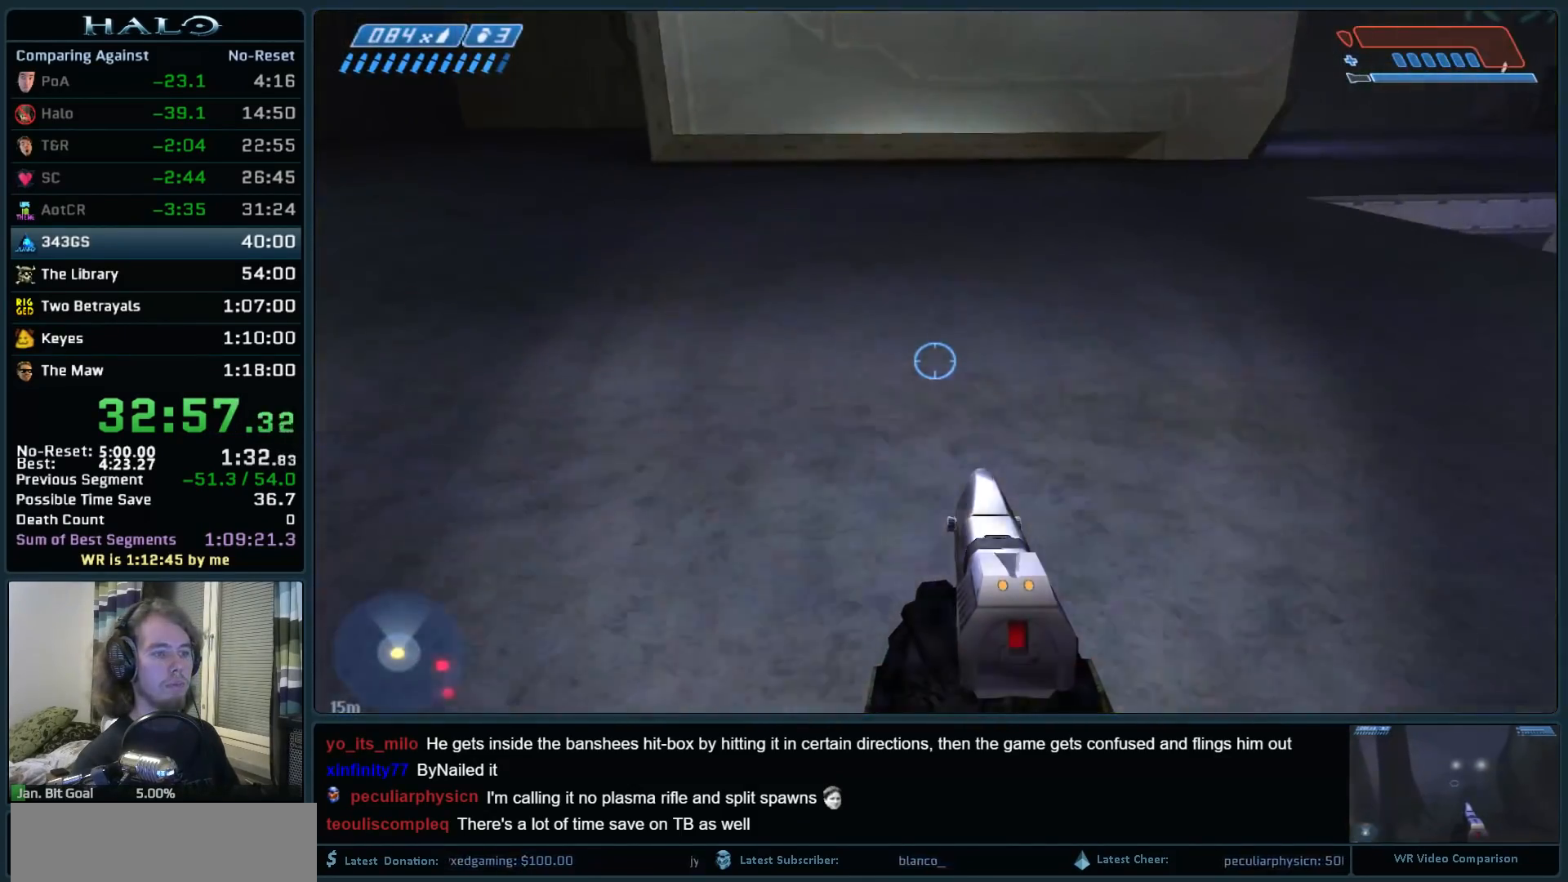
{"keys": ["w"], "mouse": [], "events": [[300, "w", "down"], [450, "d", "up"]]}
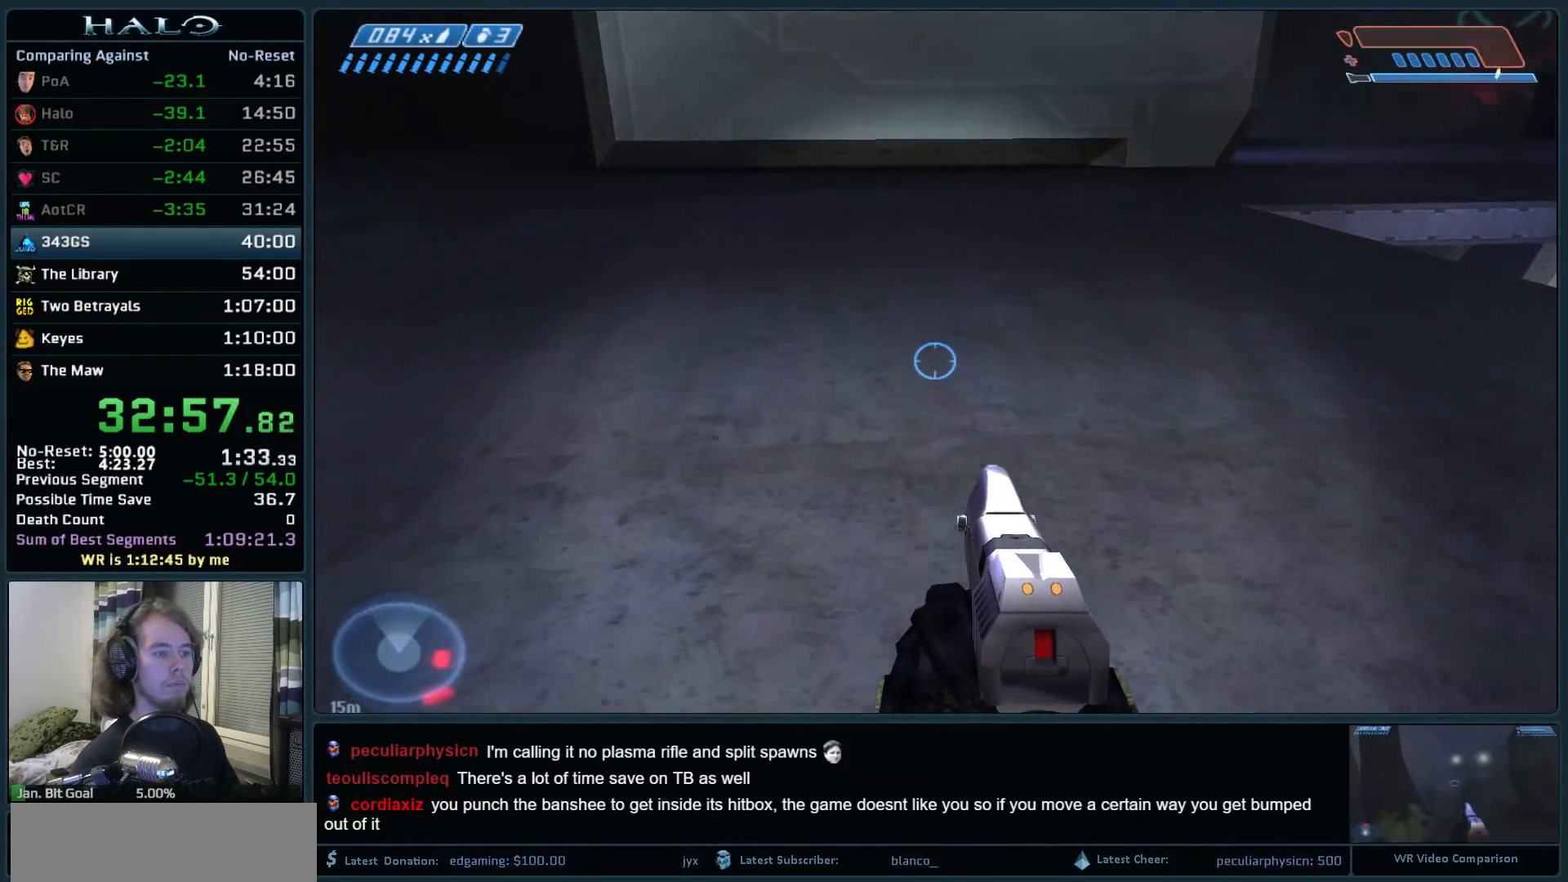
{"keys": ["w"], "mouse": [], "events": [[217, "a", "down"], [317, "a", "up"]]}
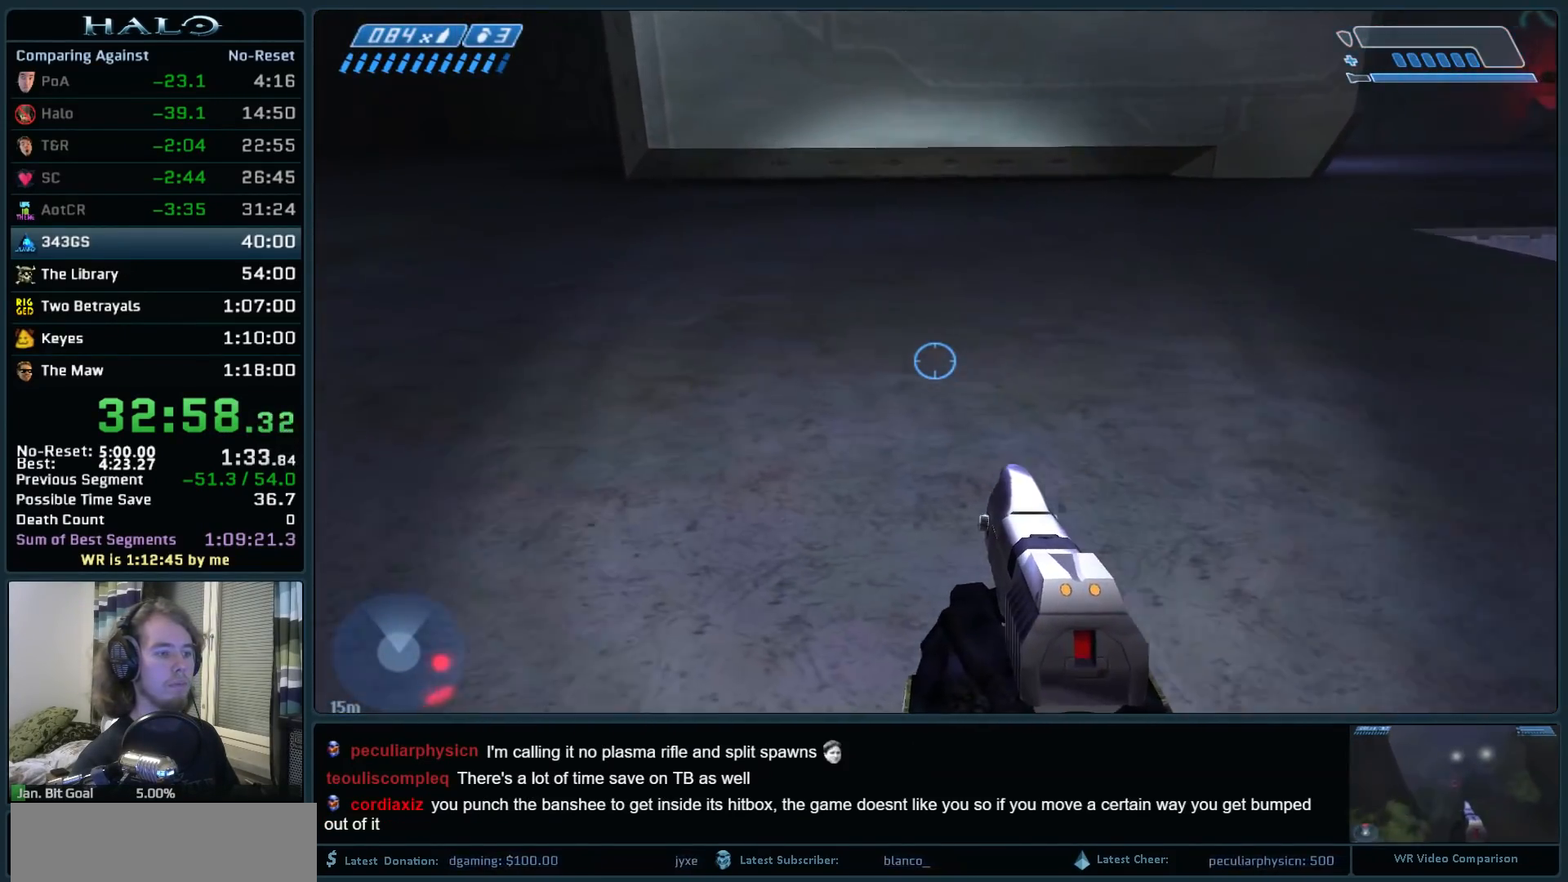
{"keys": ["d", "w"], "mouse": [], "events": [[283, "d", "down"]]}
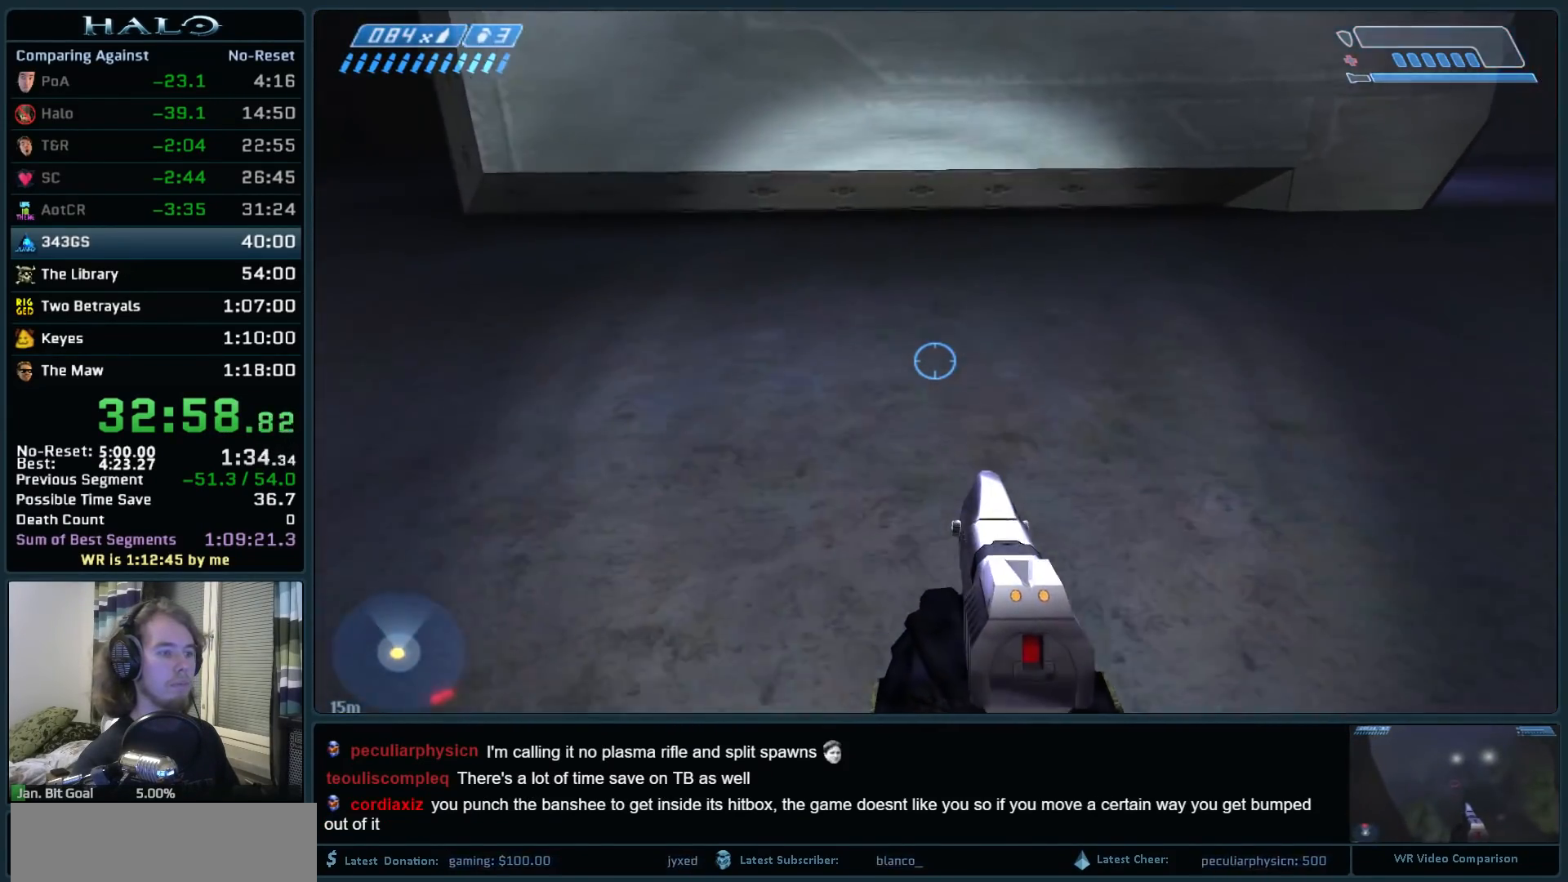
{"keys": ["ctrl", "w"], "mouse": [], "events": [[67, "d", "up"], [400, "ctrl", "down"]]}
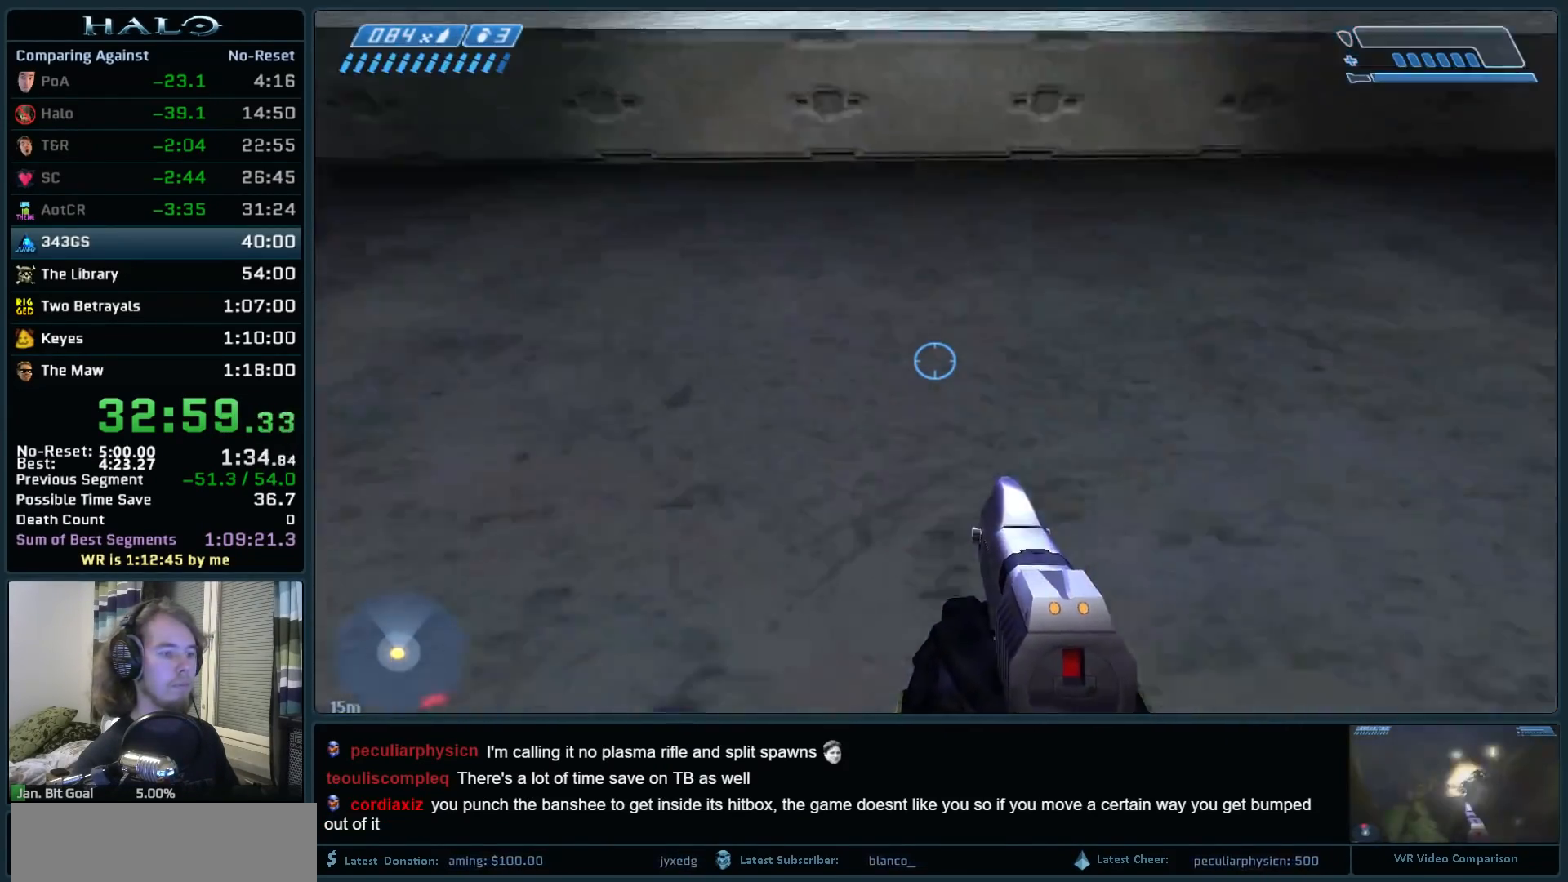
{"keys": ["ctrl", "w"], "mouse": [], "events": []}
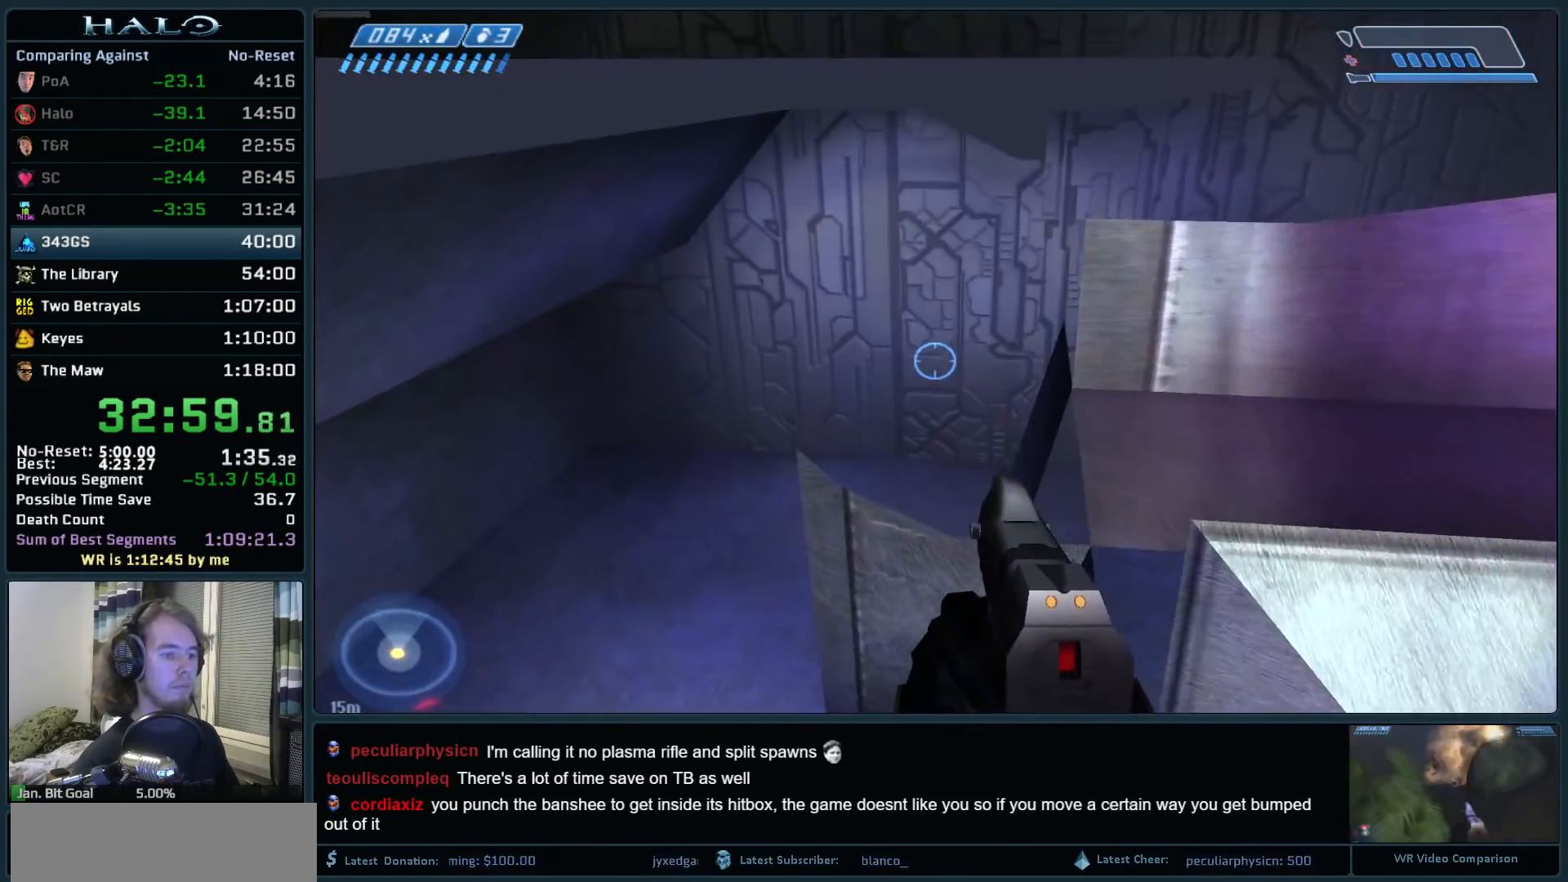
{"keys": ["ctrl", "w"], "mouse": [], "events": []}
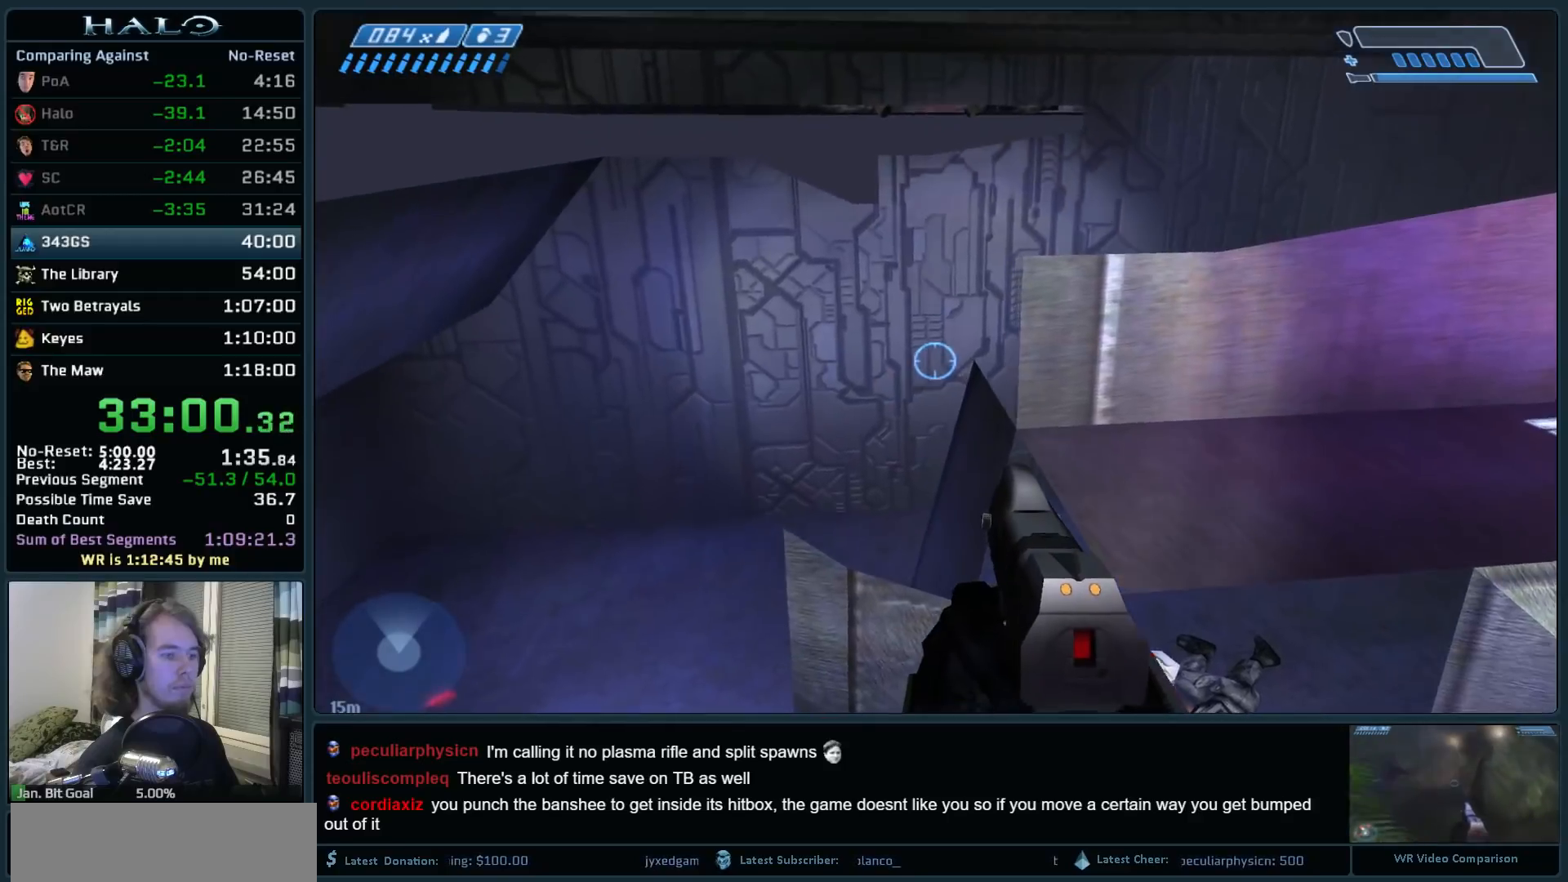
{"keys": ["ctrl", "w"], "mouse": [], "events": []}
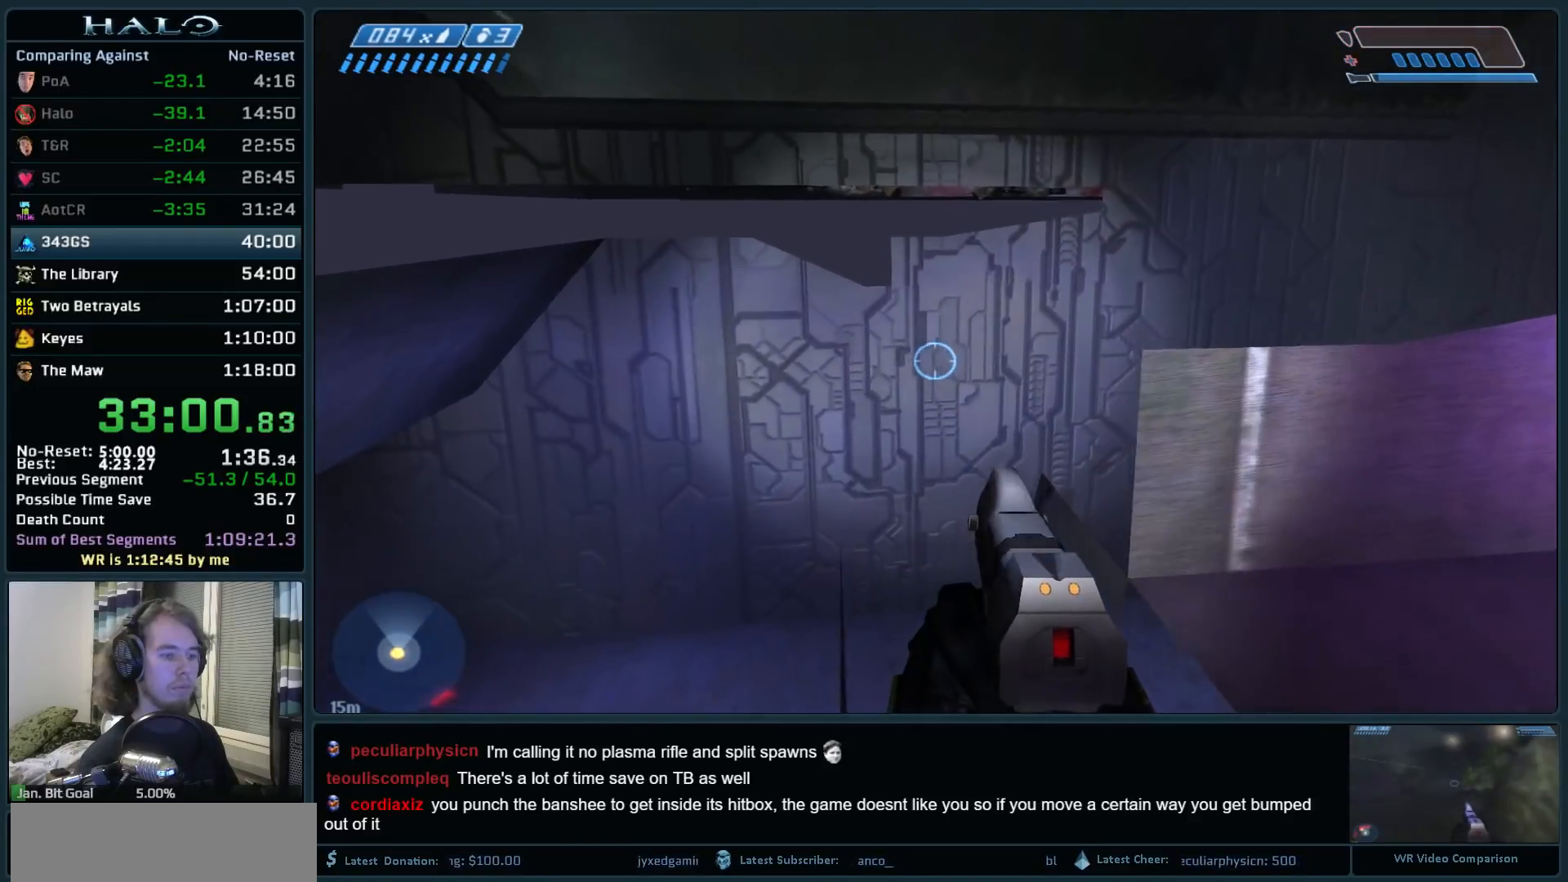
{"keys": ["ctrl", "w"], "mouse": [], "events": []}
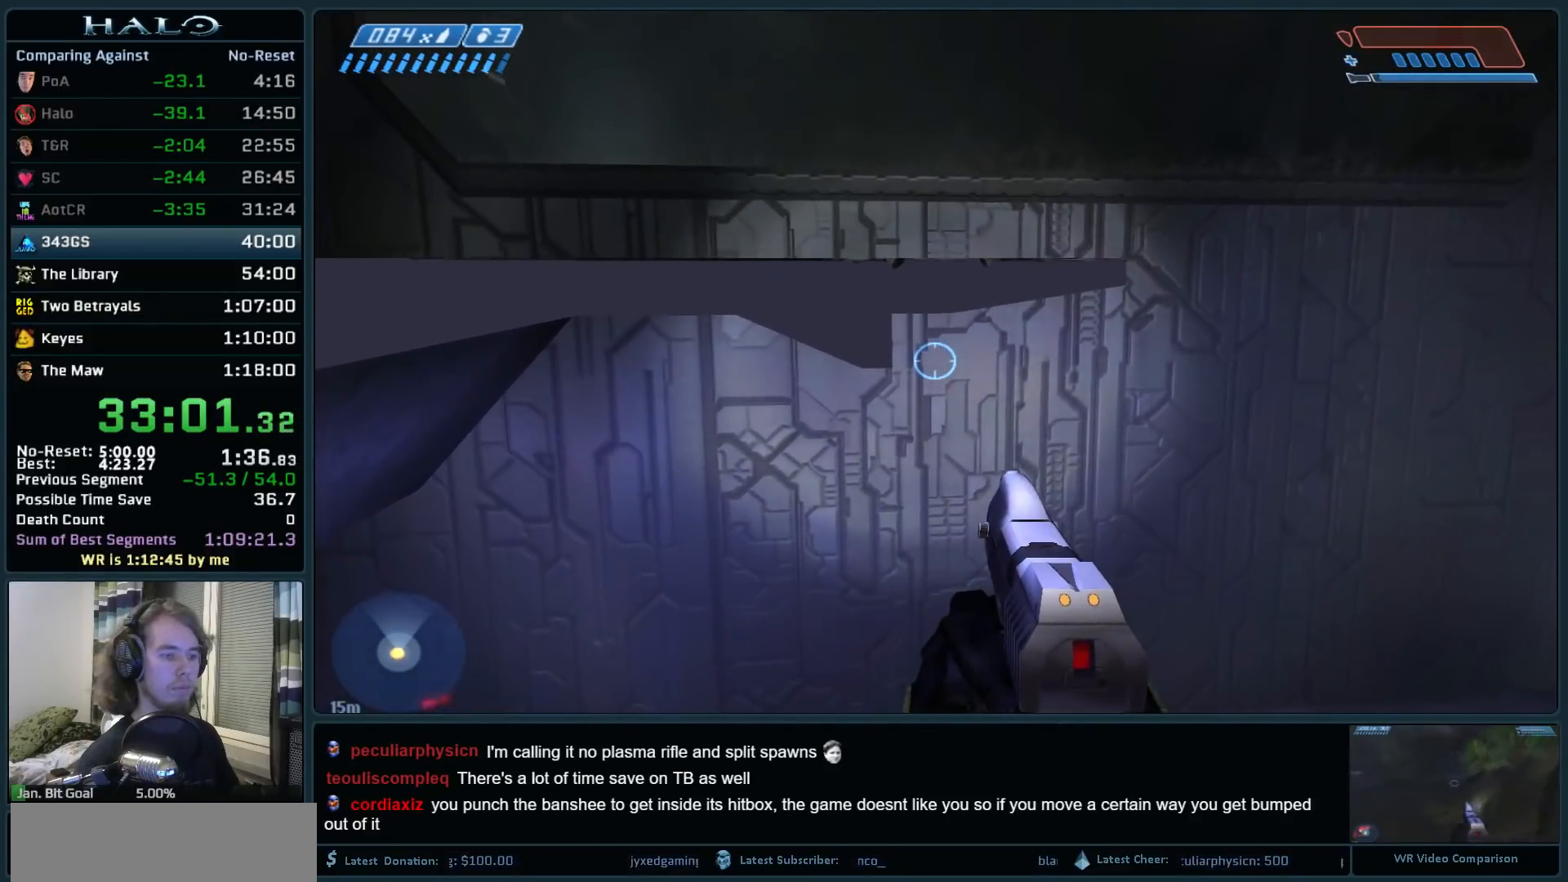
{"keys": ["ctrl", "w"], "mouse": [], "events": []}
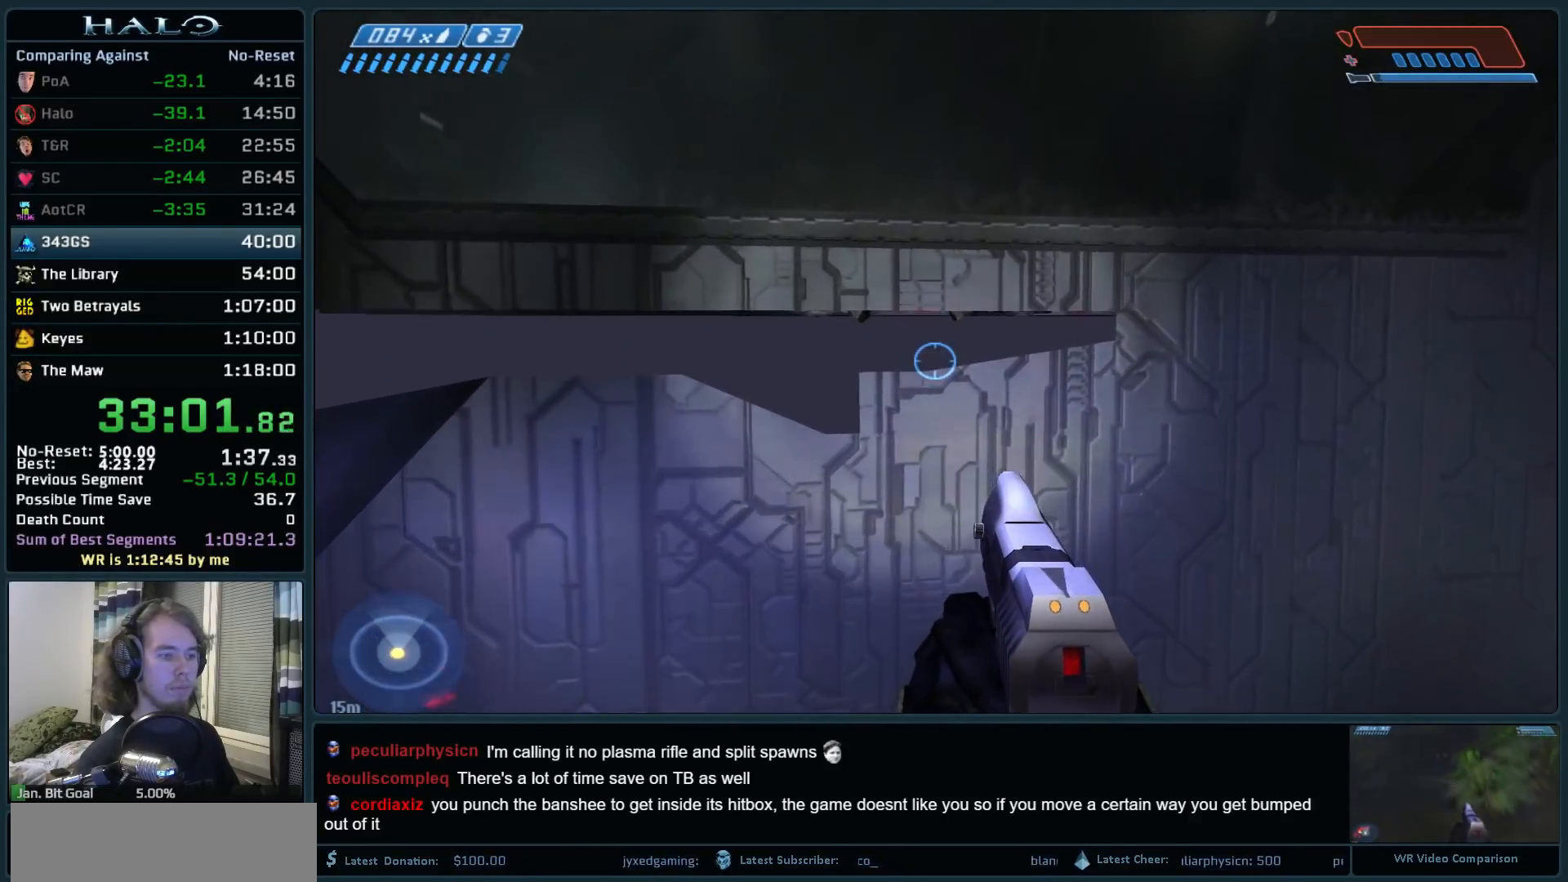
{"keys": ["ctrl", "d", "w"], "mouse": [], "events": [[300, "d", "down"]]}
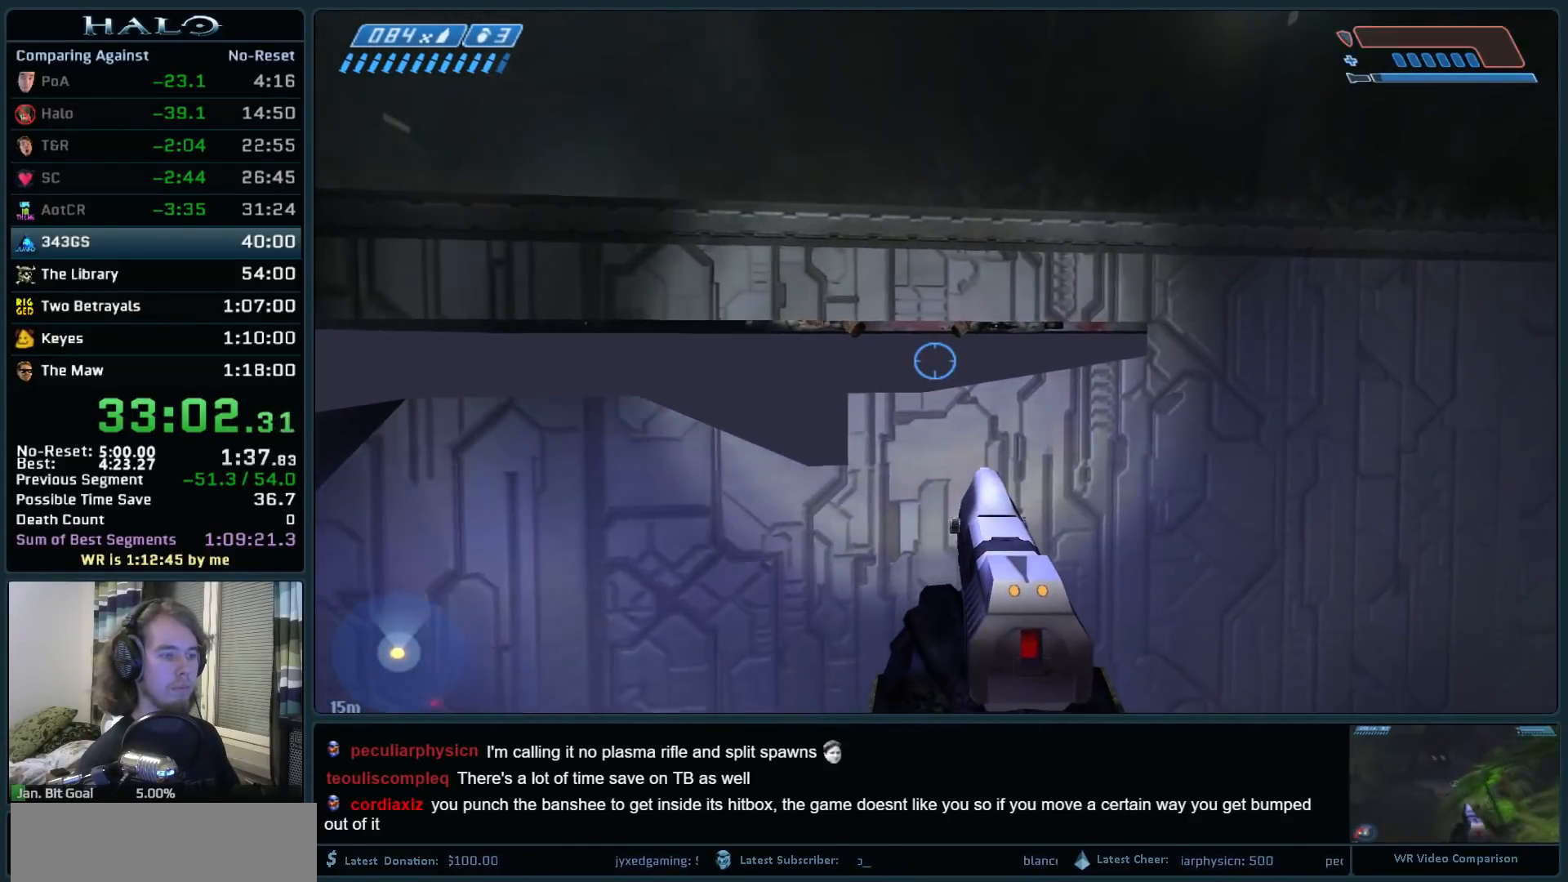
{"keys": ["w"], "mouse": [], "events": [[267, "d", "up"], [317, "ctrl", "up"]]}
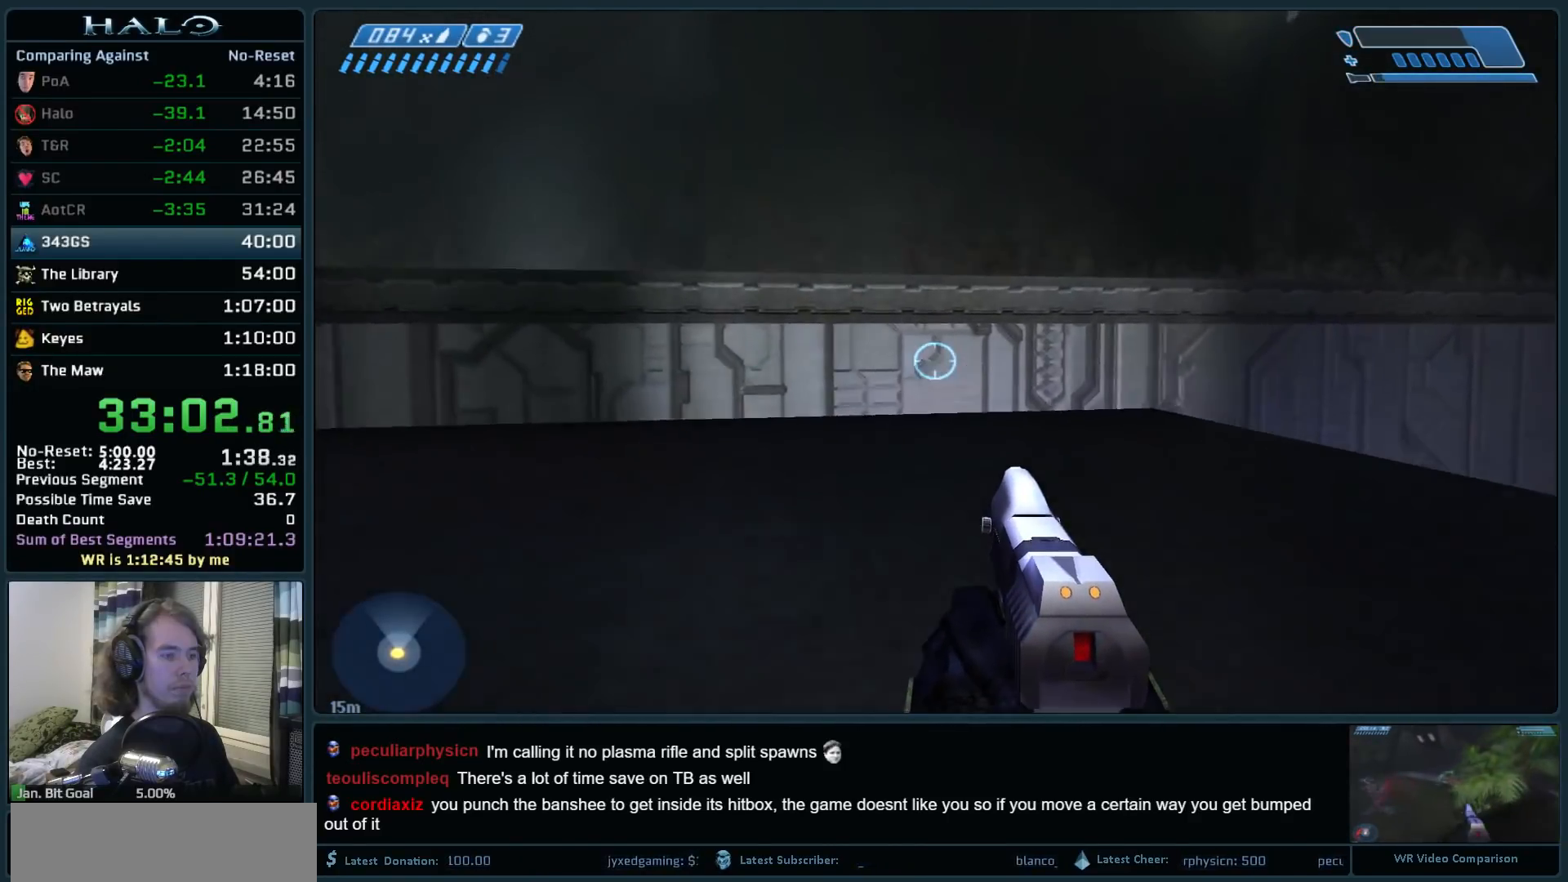
{"keys": ["w"], "mouse": [], "events": []}
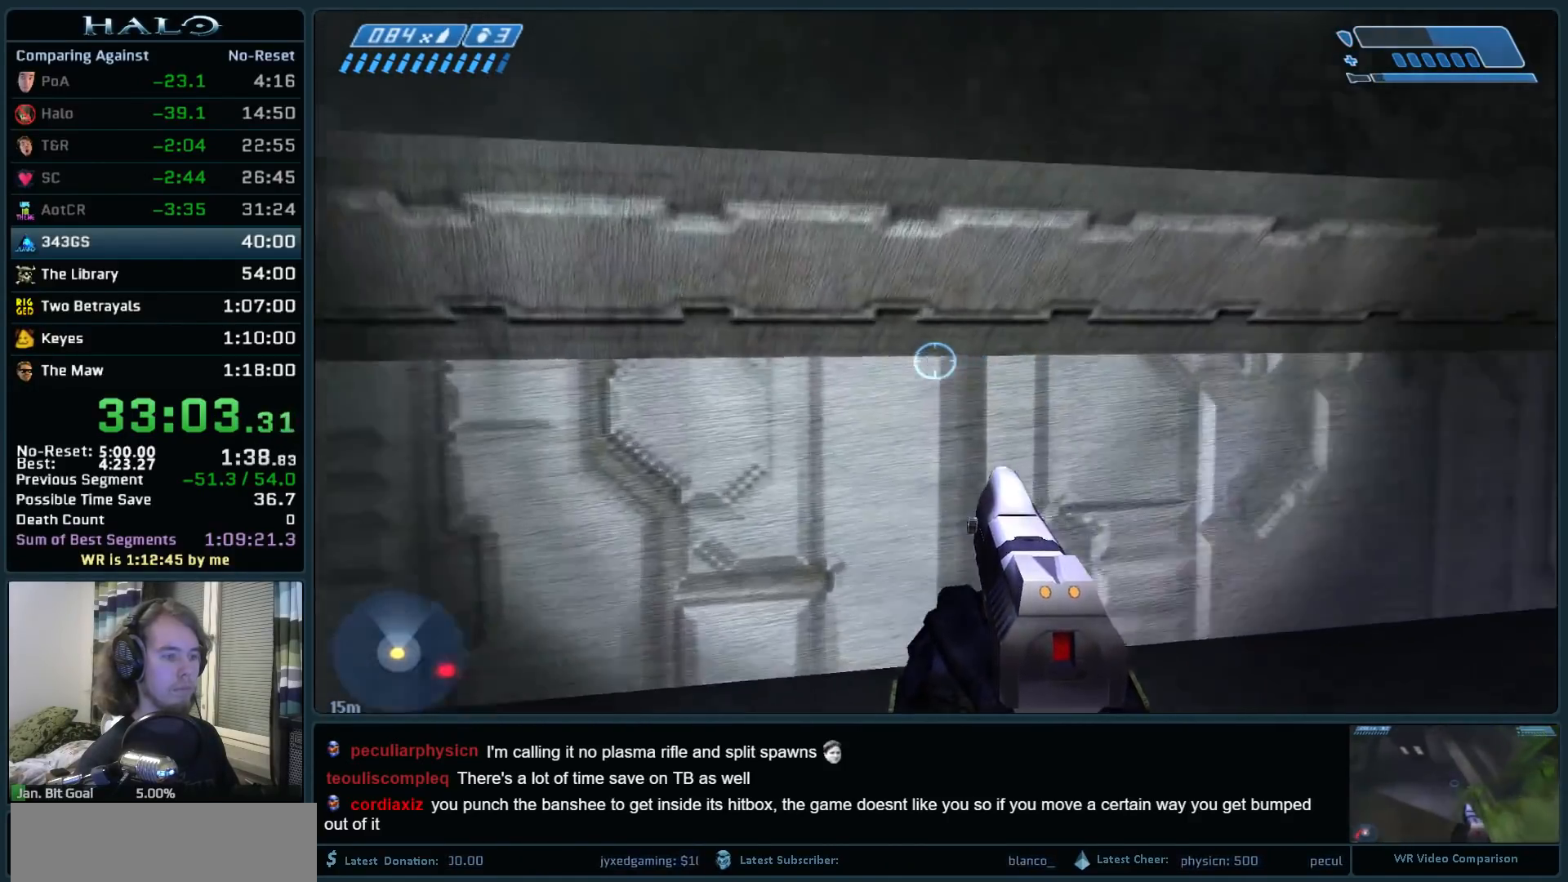
{"keys": [], "mouse": [], "events": [[250, "w", "up"]]}
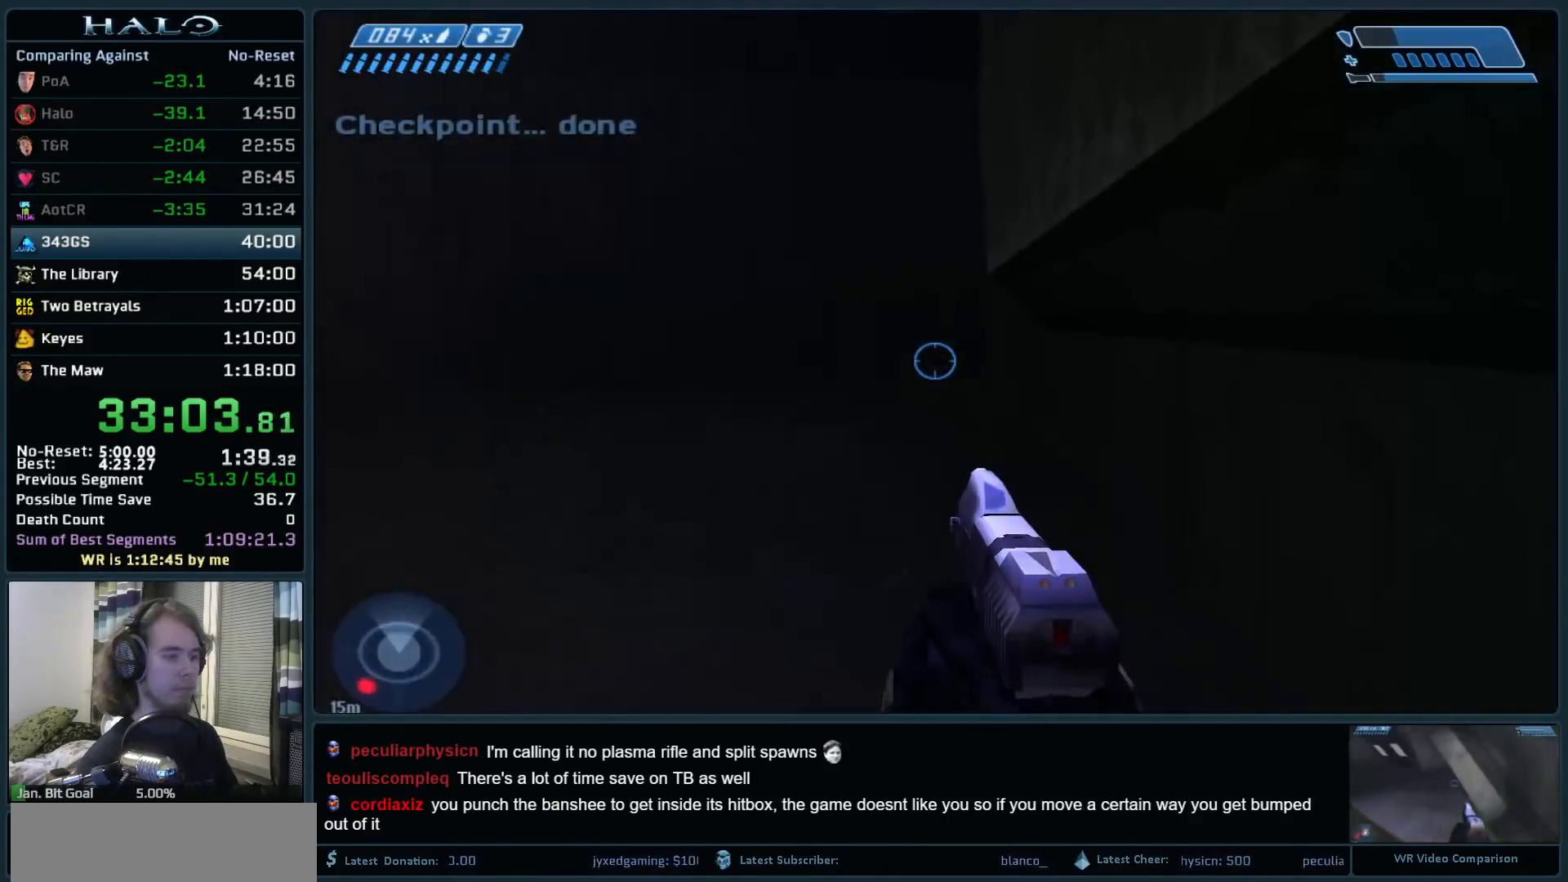
{"keys": [], "mouse": [], "events": []}
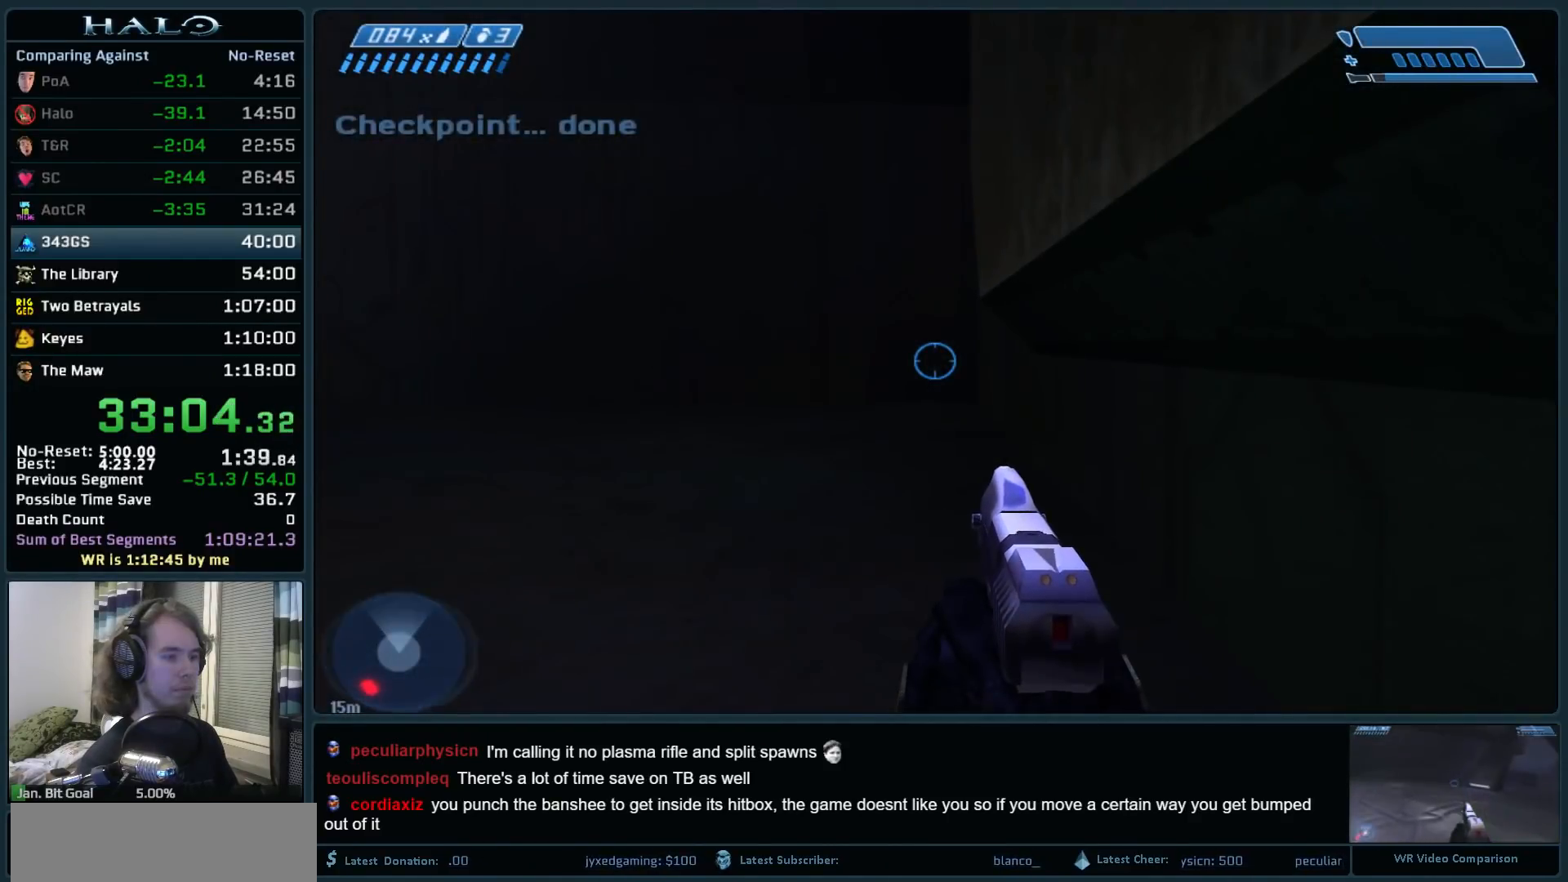
{"keys": ["space", "w"], "mouse": [], "events": [[150, "w", "down"], [233, "space", "down"]]}
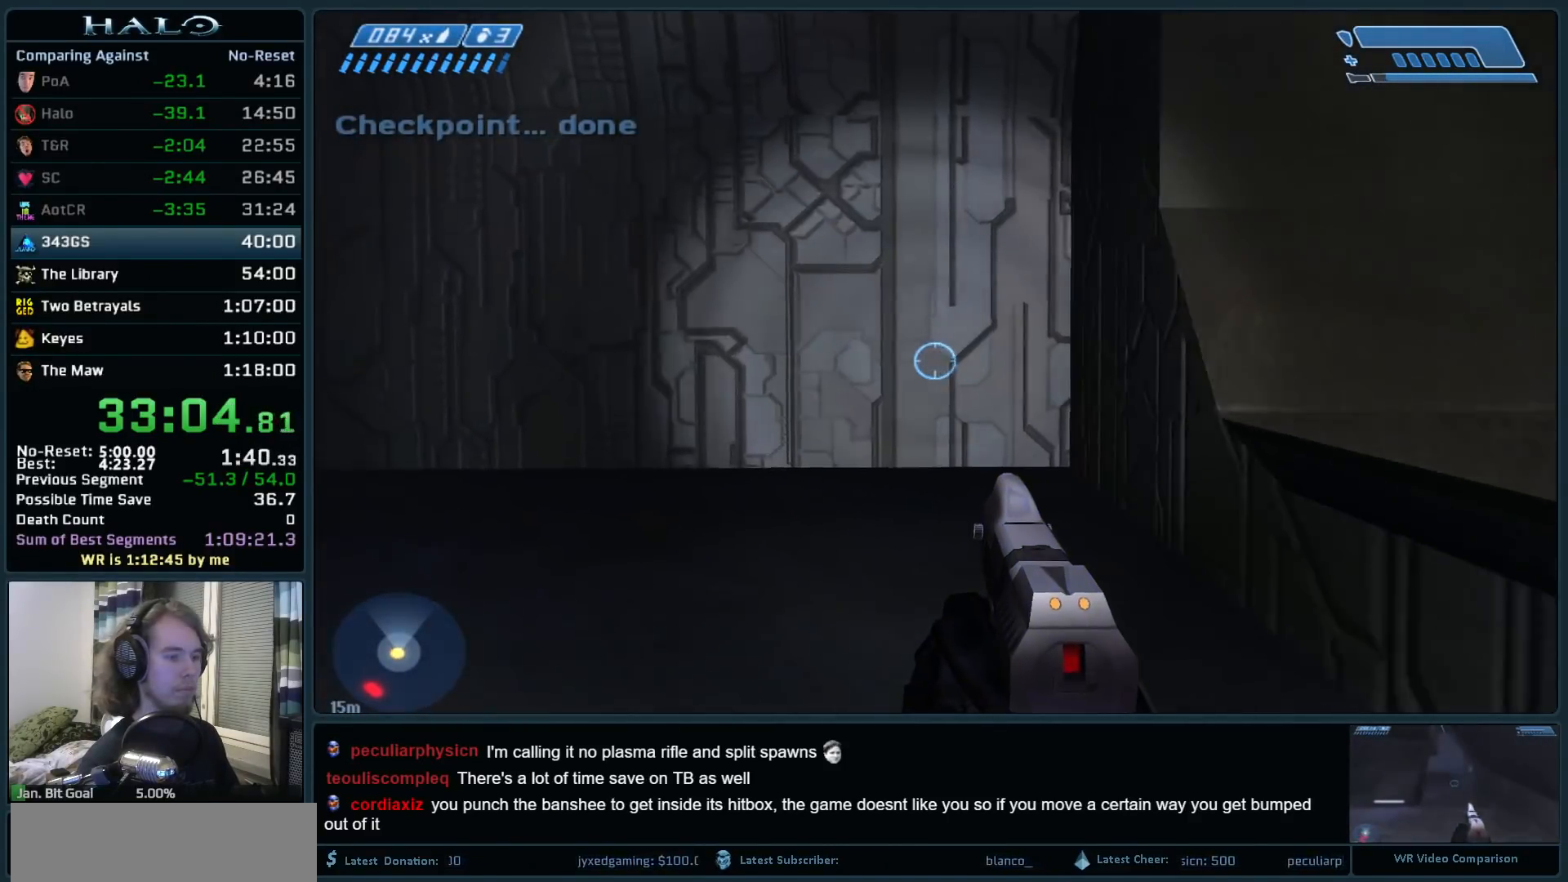
{"keys": ["w"], "mouse": [], "events": [[17, "space", "up"]]}
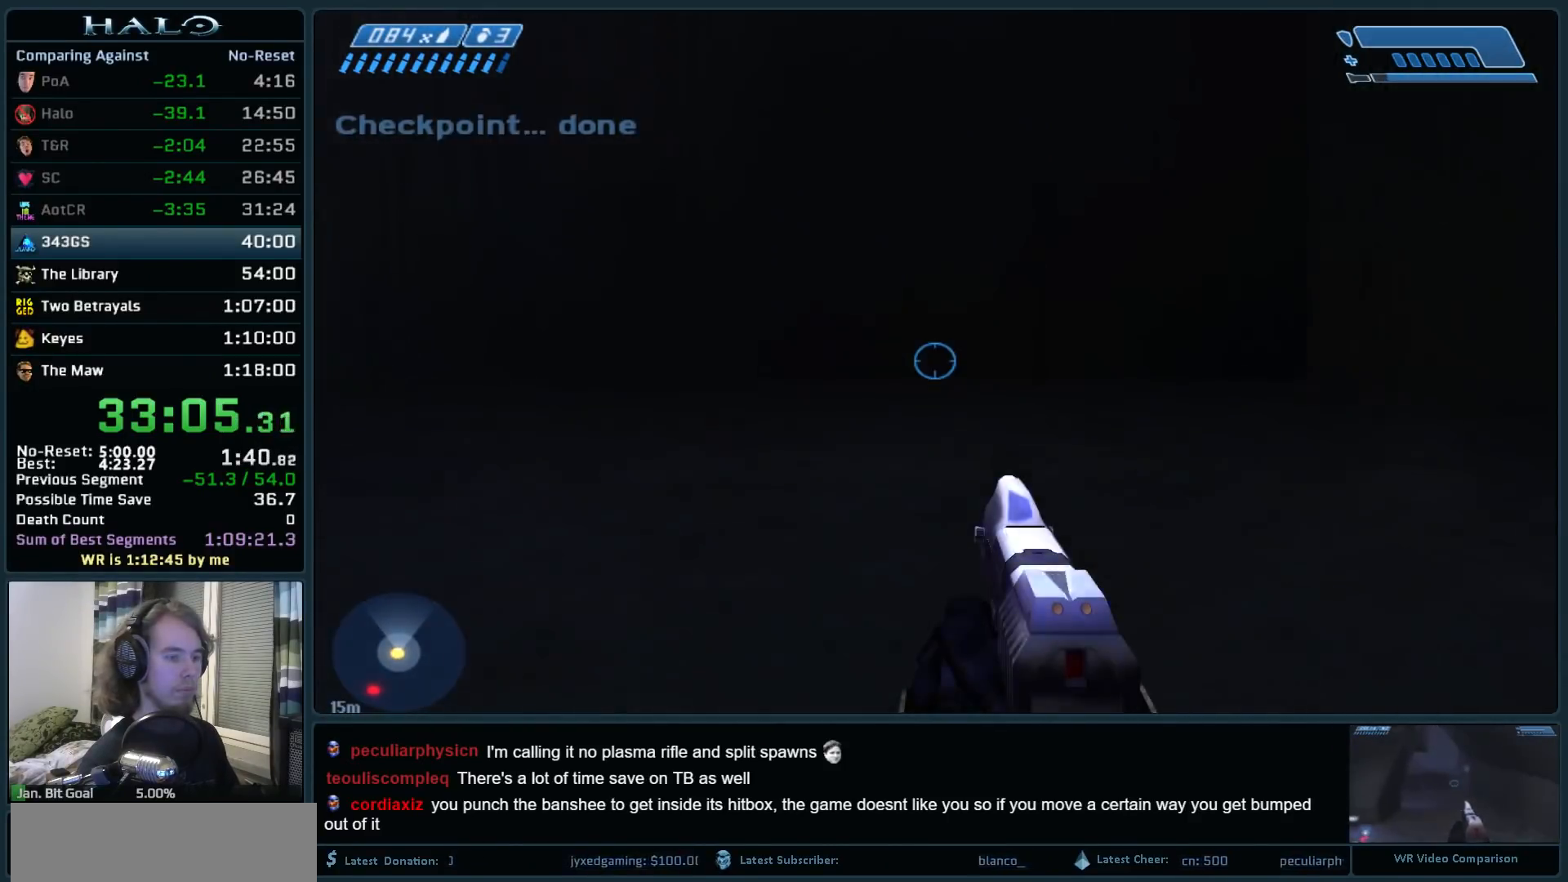
{"keys": ["w"], "mouse": [], "events": [[83, "w", "up"], [500, "w", "down"]]}
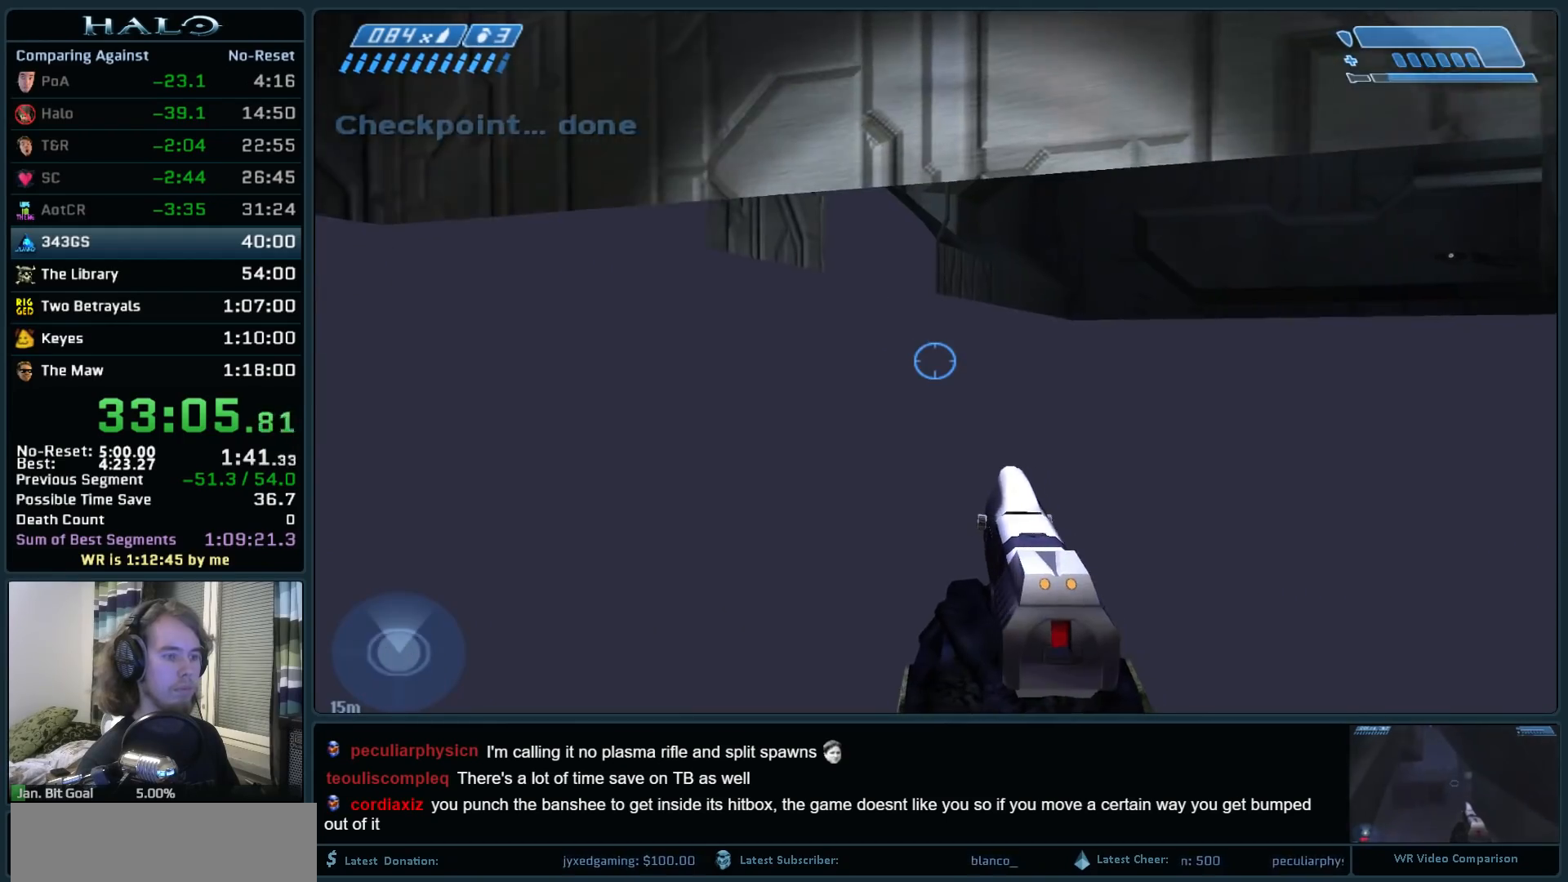
{"keys": ["w"], "mouse": [], "events": [[200, "space", "down"], [383, "space", "up"]]}
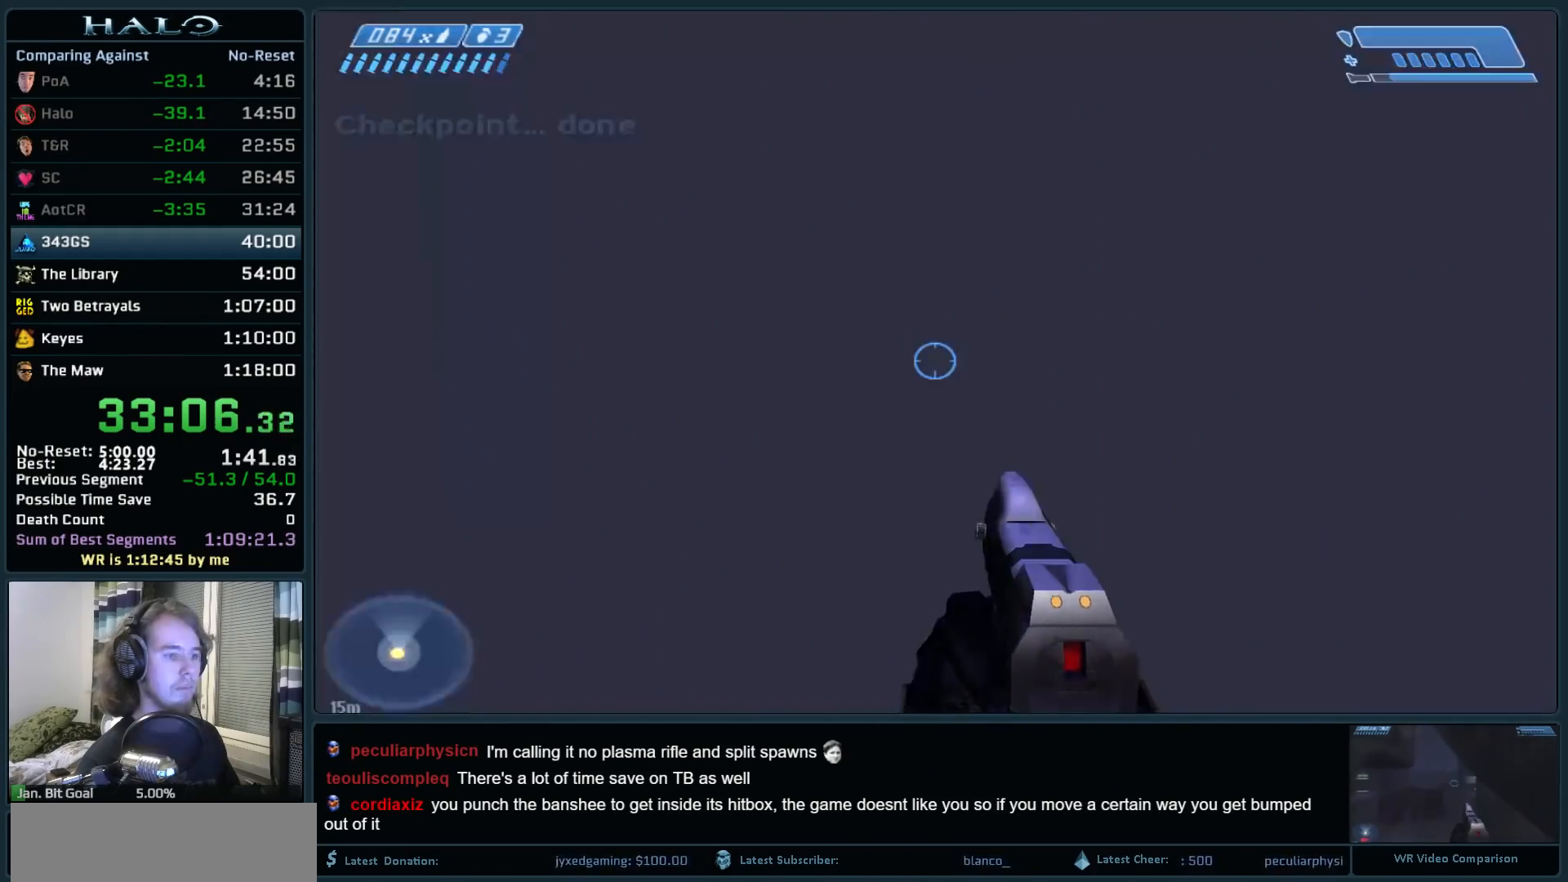
{"keys": ["q", "w"], "mouse": [], "events": [[117, "r", "down"], [217, "r", "up"], [300, "r", "down"], [350, "q", "down"], [400, "r", "up"]]}
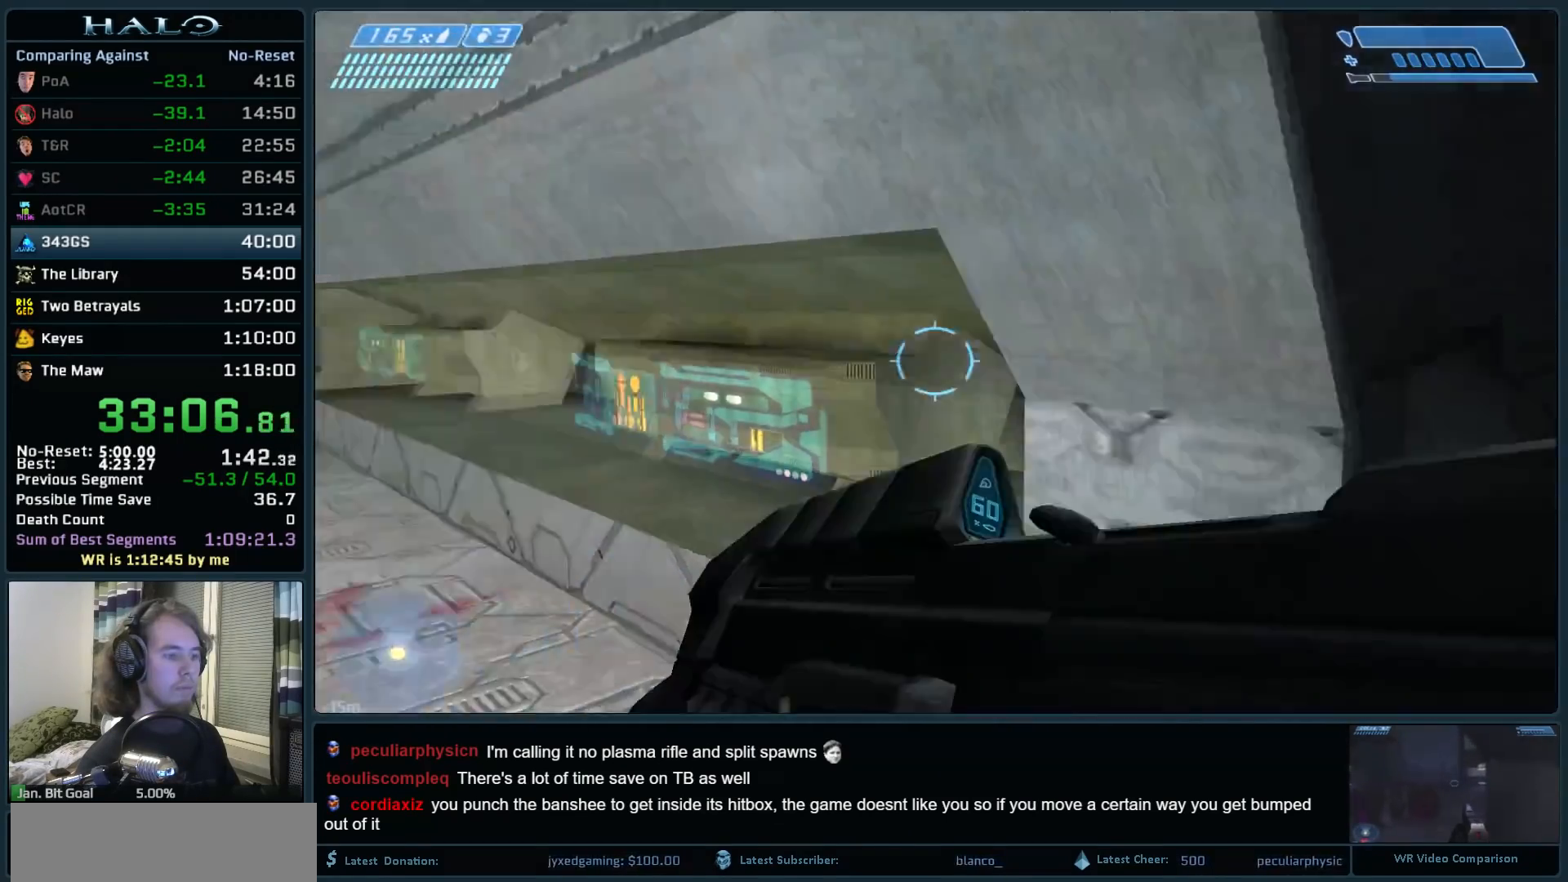
{"keys": ["c", "w"], "mouse": [], "events": [[33, "q", "up"], [500, "c", "down"]]}